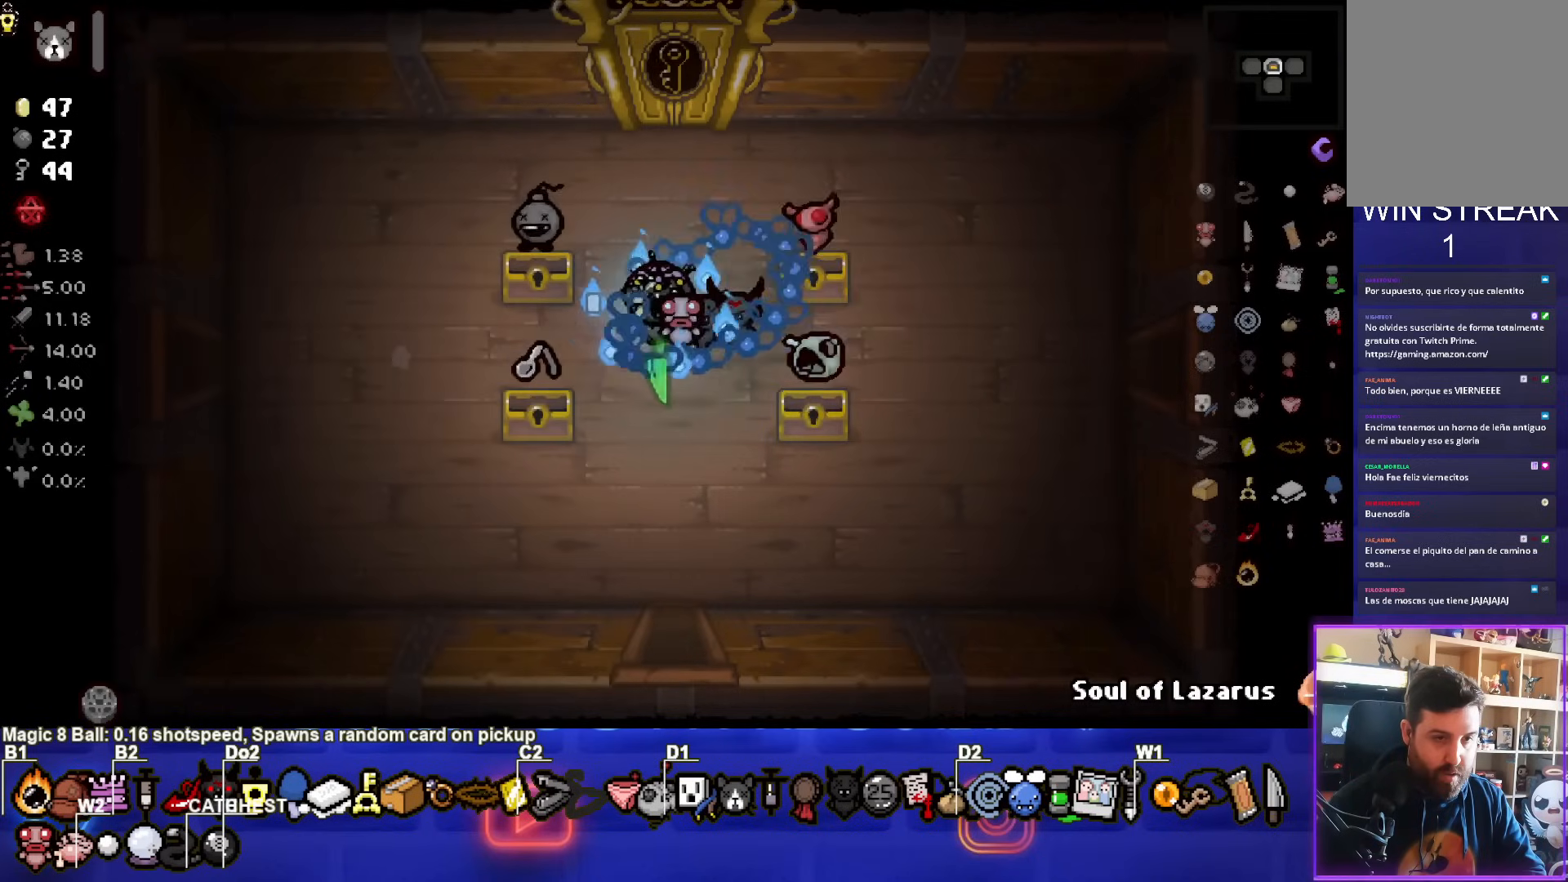
Gameplay with a controller (PlayStation layout); each line is a JSON object with the inputs held at the frame after it. "events" lists button and stick changes between this image and that frame as [ms after this image, input, new state], when the widget could be followed in between. Not read: L3 R3 right_stick.
{"buttons": [], "left_stick": "center", "events": []}
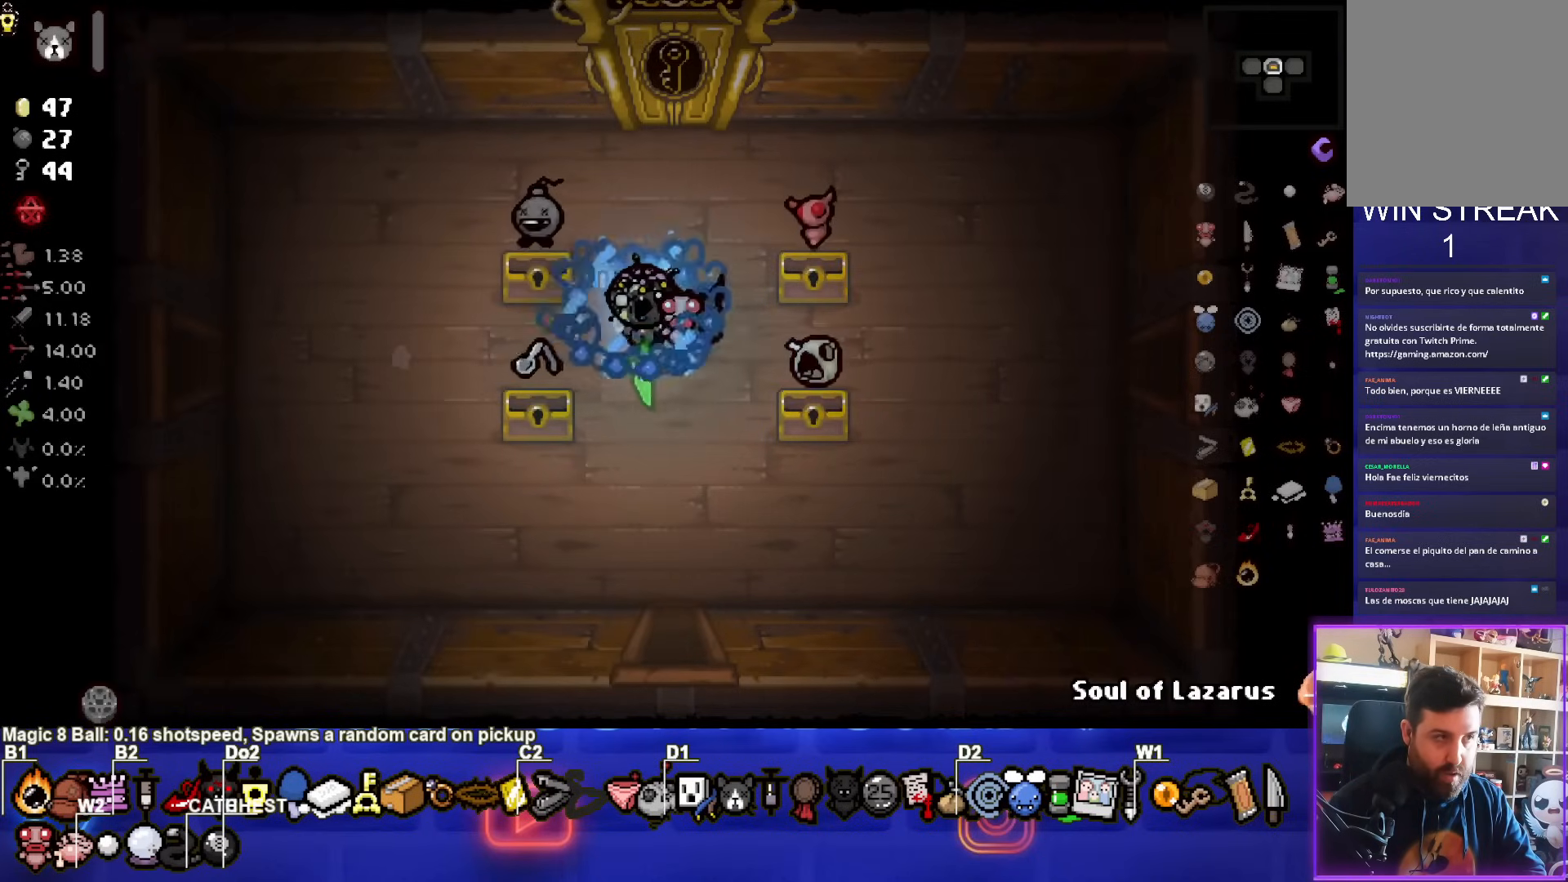
{"buttons": [], "left_stick": "up-right", "events": [[83, "left_stick", "down-left"], [367, "left_stick", "center"], [450, "left_stick", "up-right"]]}
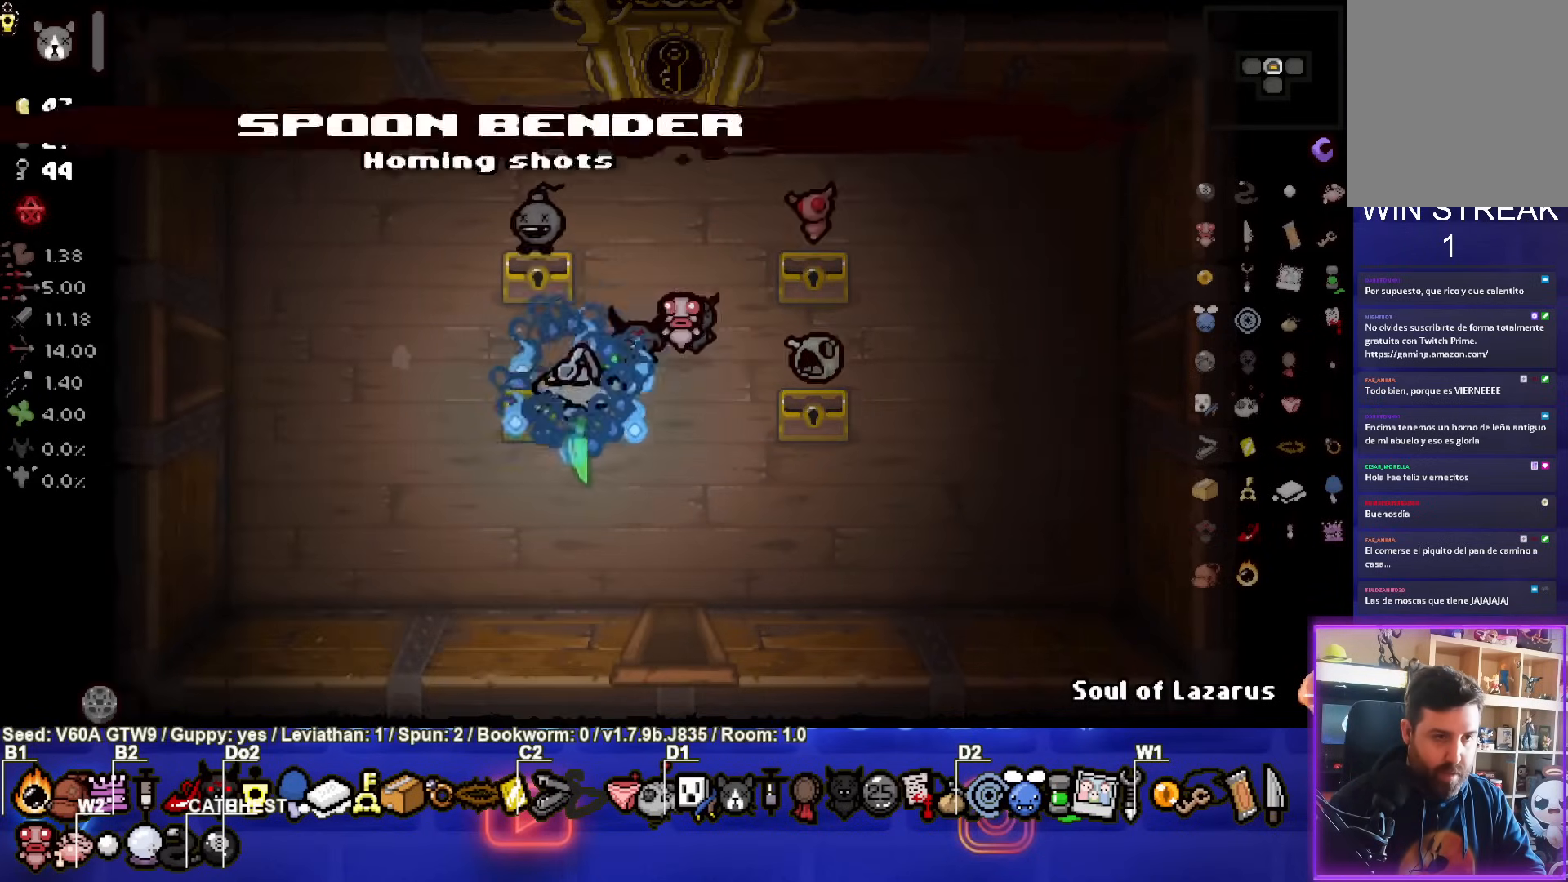
{"buttons": [], "left_stick": "center", "events": [[117, "left_stick", "center"]]}
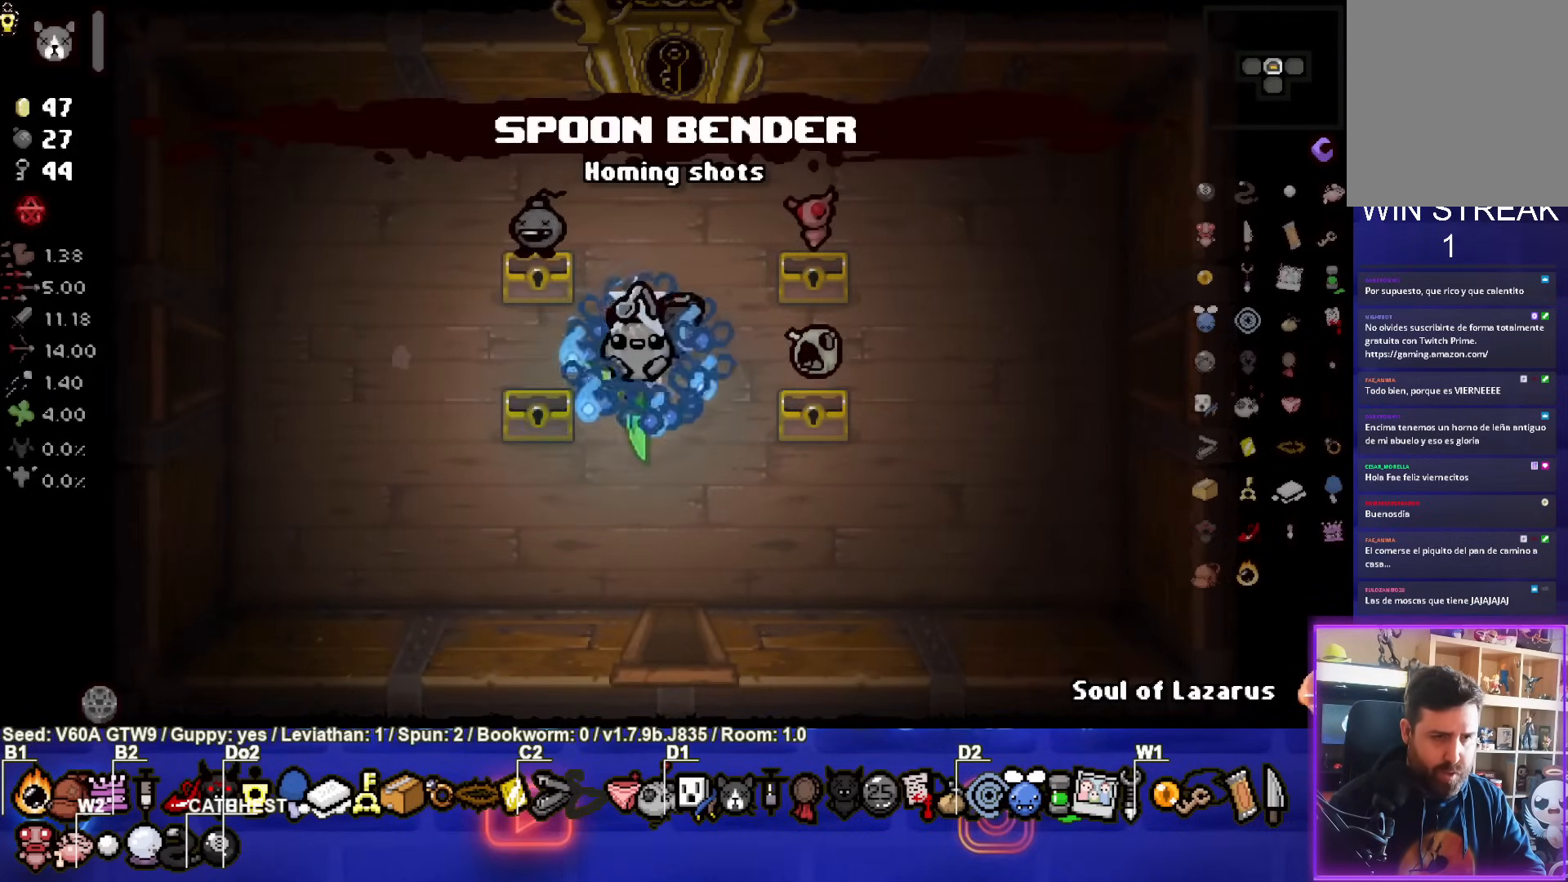
{"buttons": [], "left_stick": "down-left", "events": [[133, "left_stick", "down-left"]]}
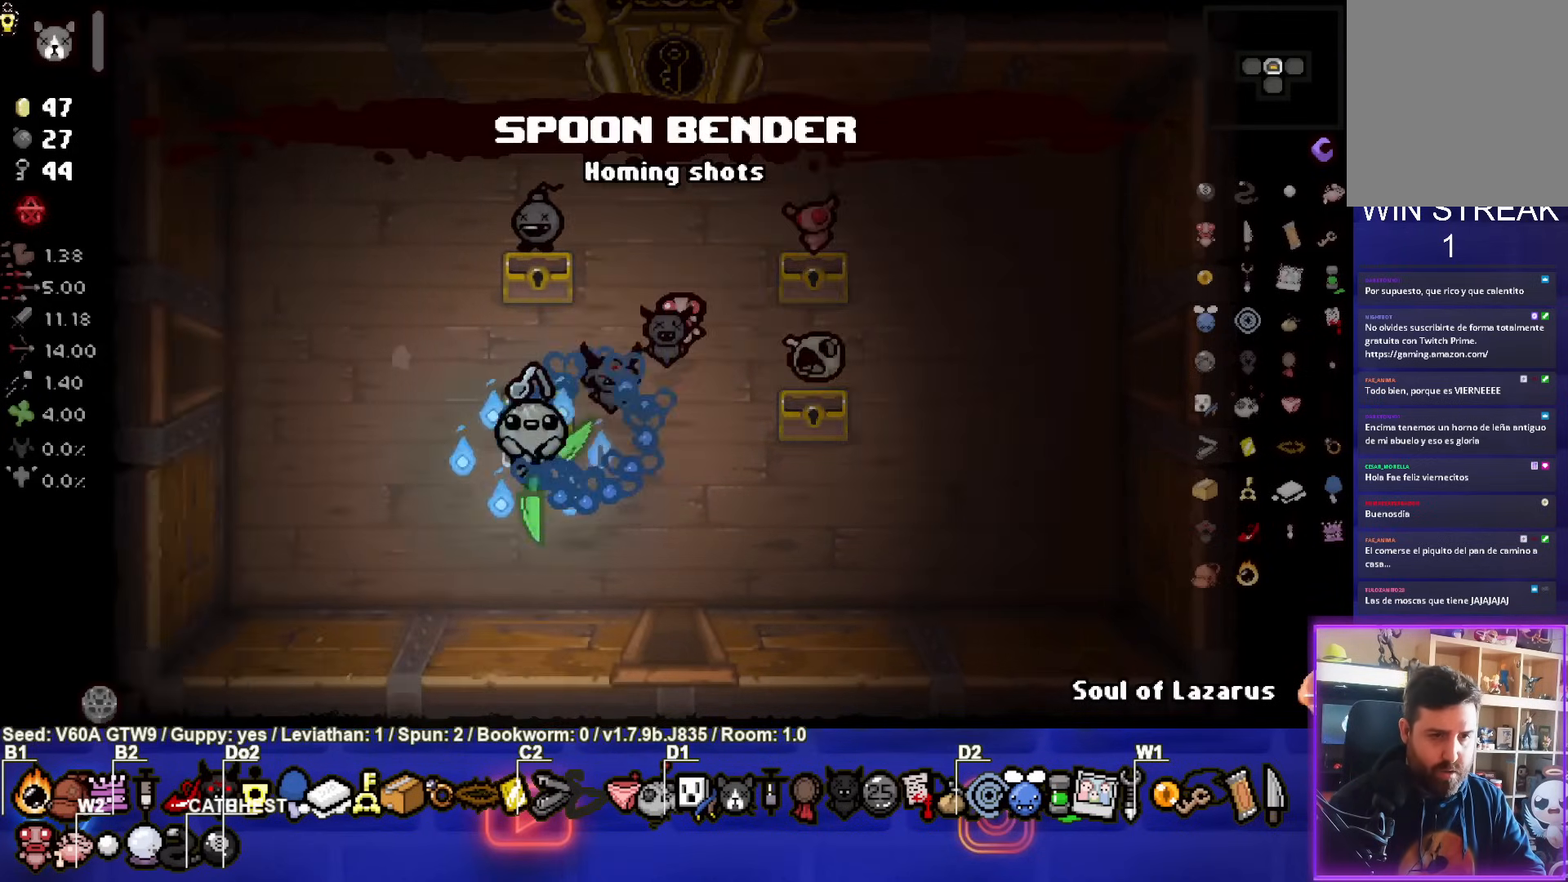
{"buttons": [], "left_stick": "center", "events": [[33, "left_stick", "up"], [450, "left_stick", "center"]]}
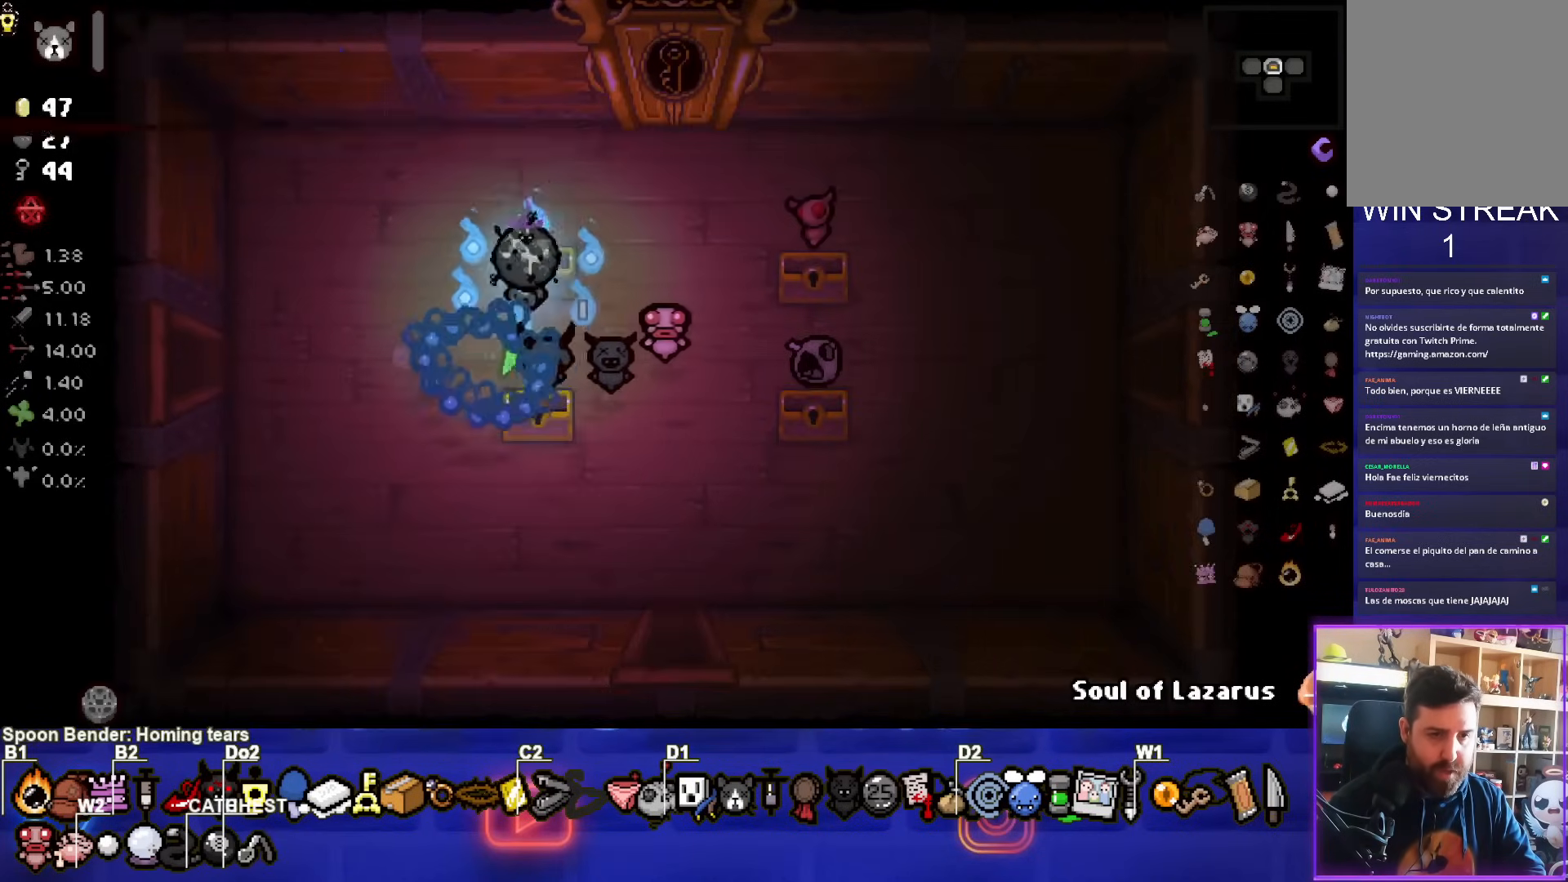
{"buttons": [], "left_stick": "right", "events": [[100, "left_stick", "down-left"], [283, "left_stick", "center"], [450, "left_stick", "right"]]}
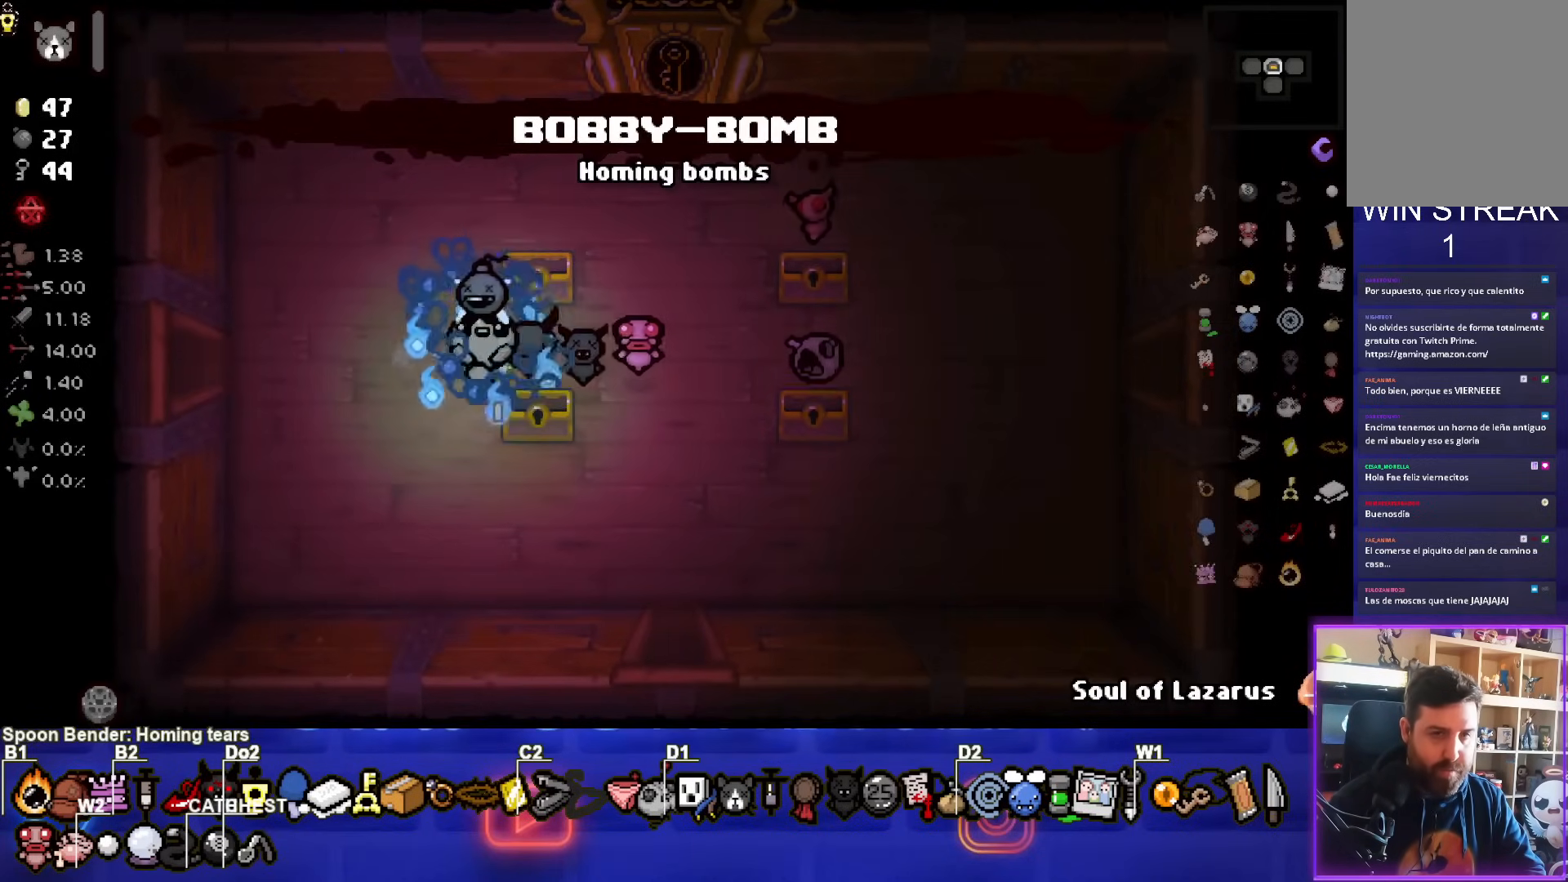
{"buttons": [], "left_stick": "center", "events": [[200, "left_stick", "center"]]}
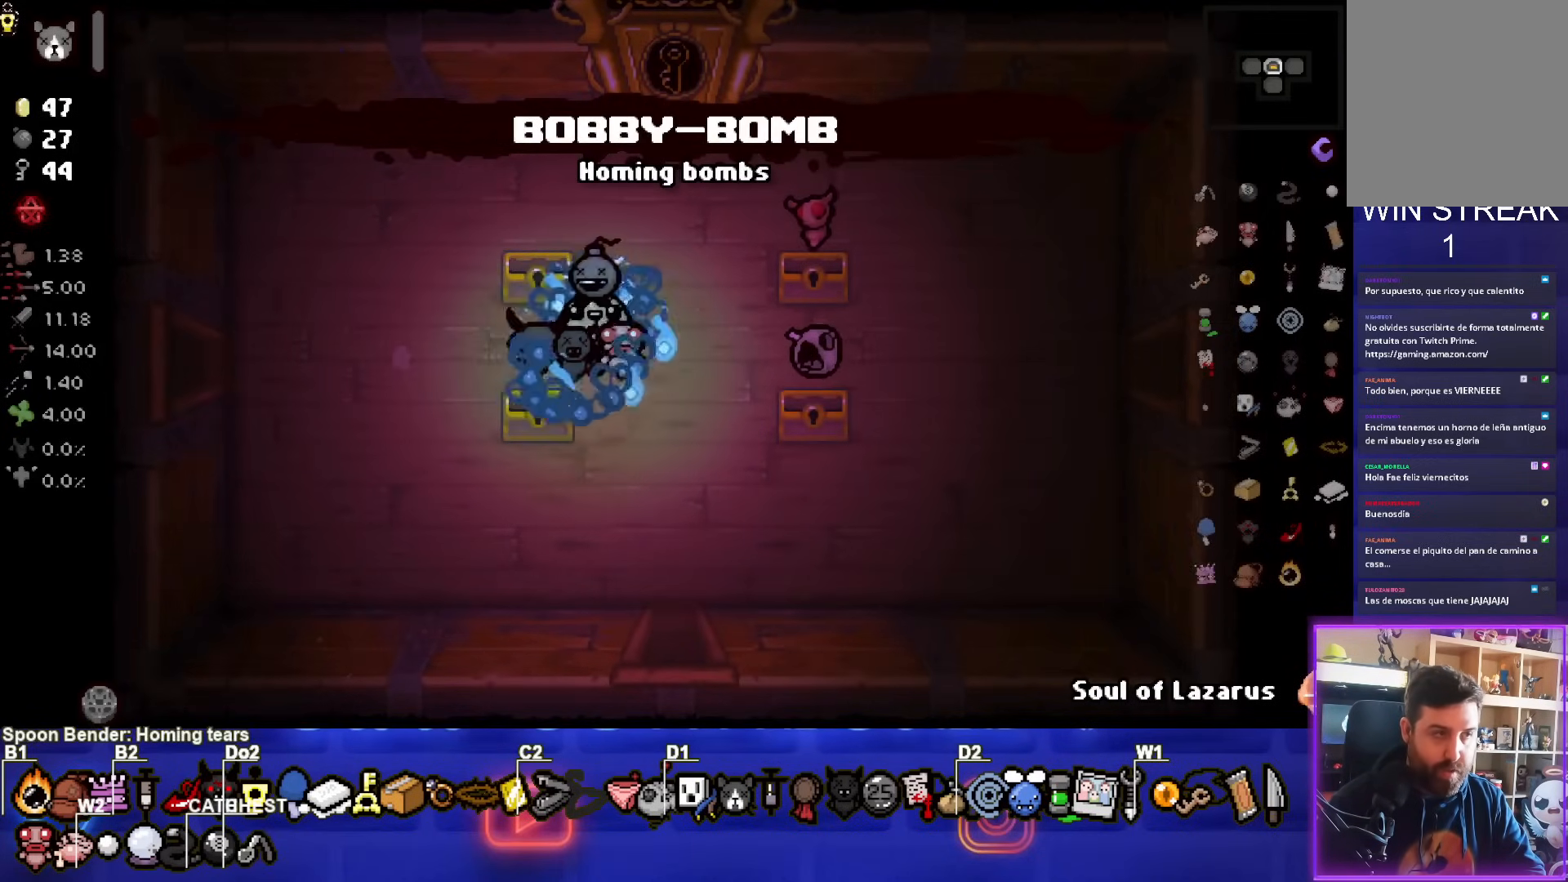
{"buttons": ["R2"], "left_stick": "center", "events": [[100, "left_stick", "down"], [250, "left_stick", "center"], [367, "R2", "down"]]}
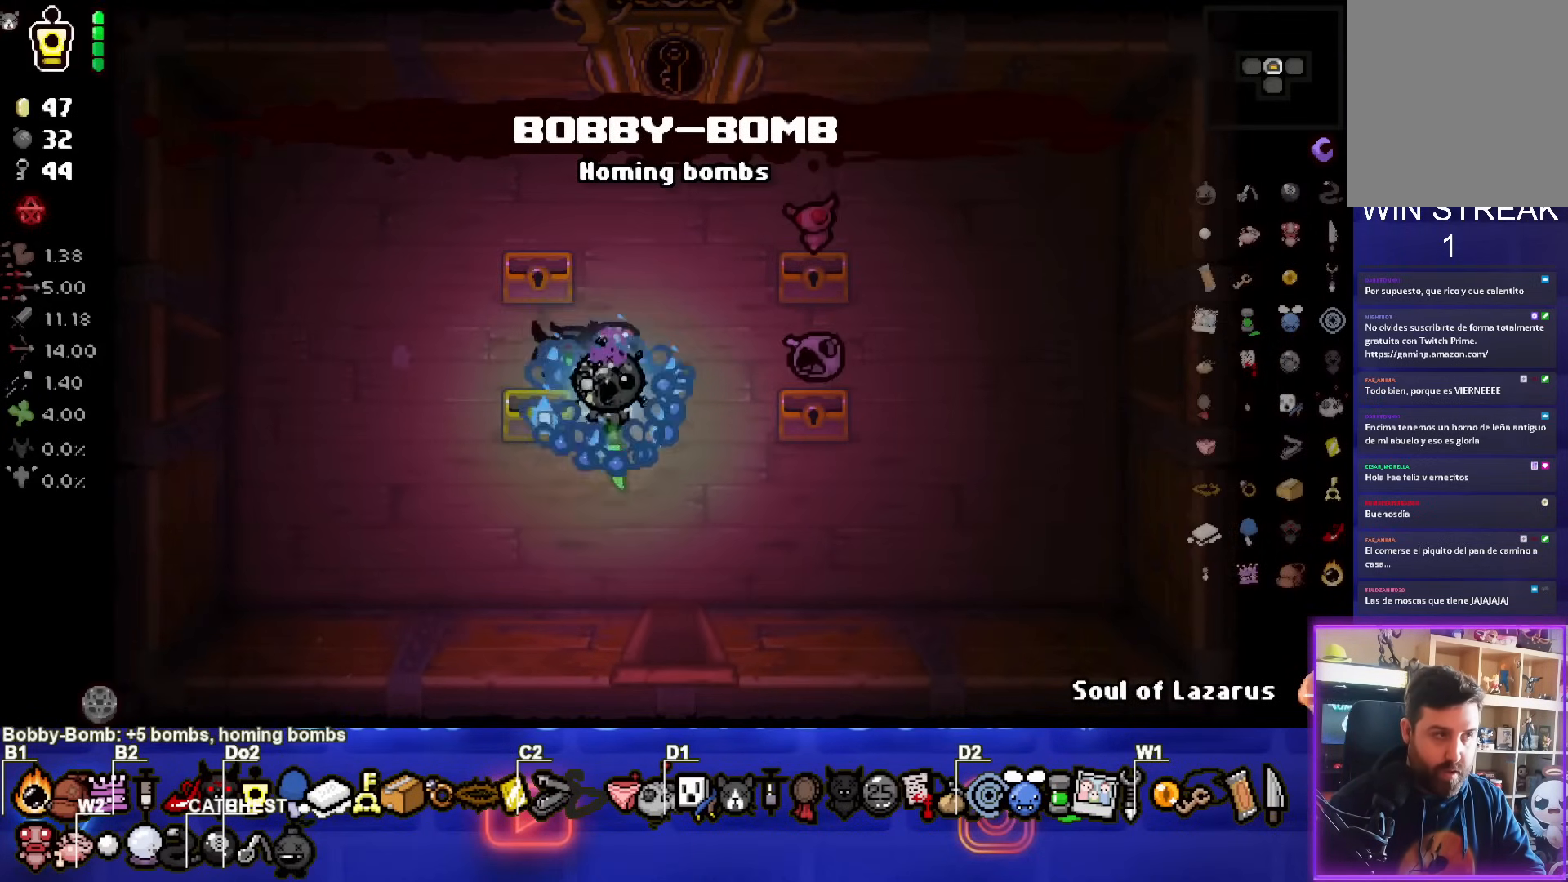
{"buttons": [], "left_stick": "down", "events": [[17, "R2", "up"], [117, "left_stick", "down"]]}
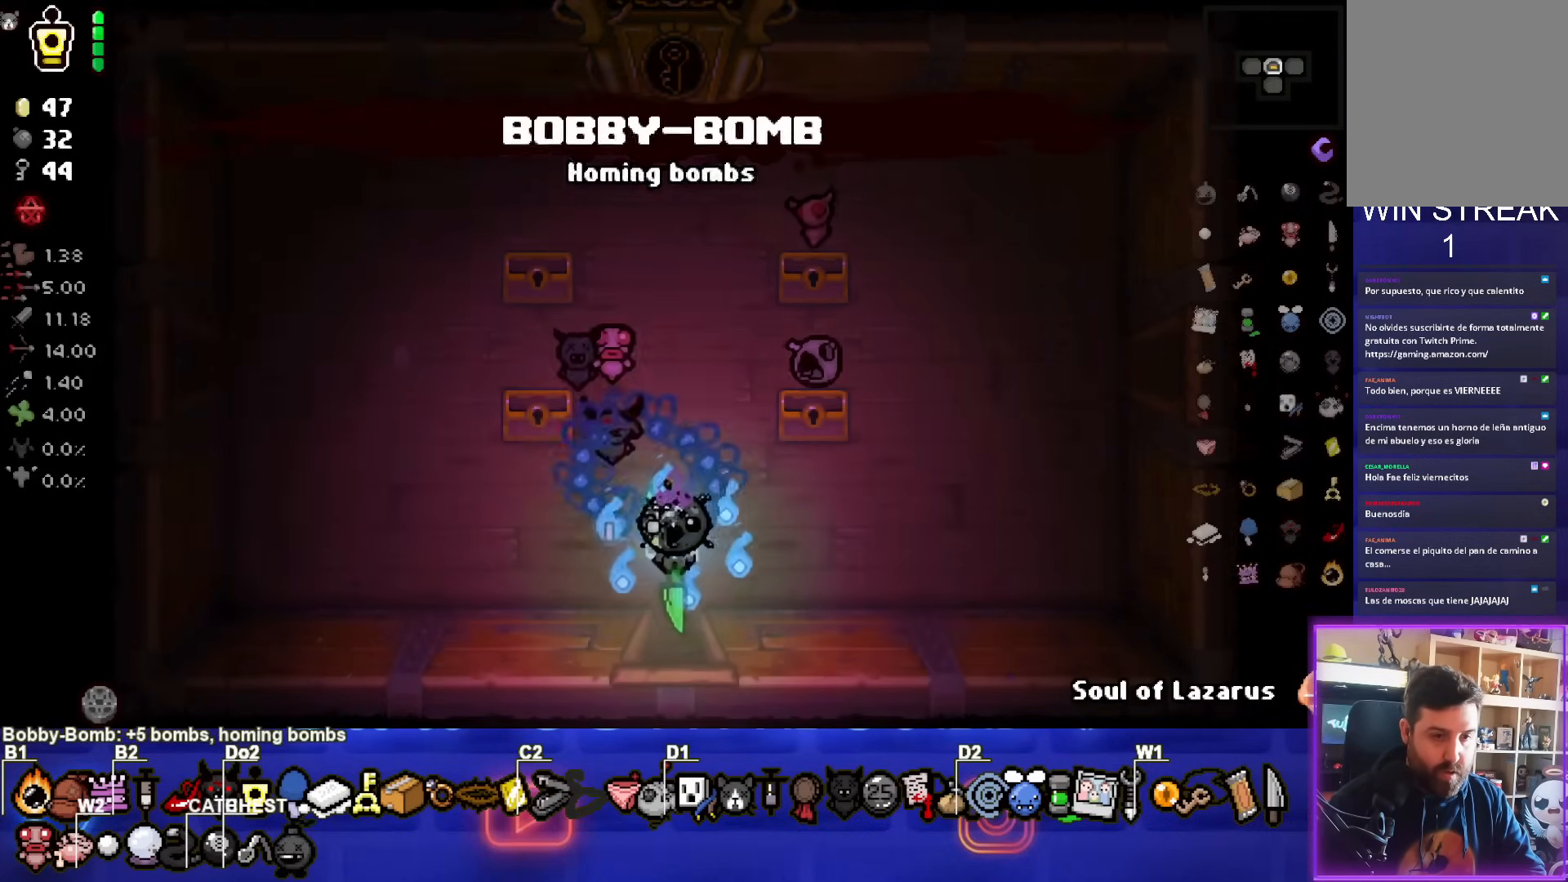
{"buttons": ["CROSS"], "left_stick": "center", "events": [[367, "left_stick", "center"], [500, "CROSS", "down"]]}
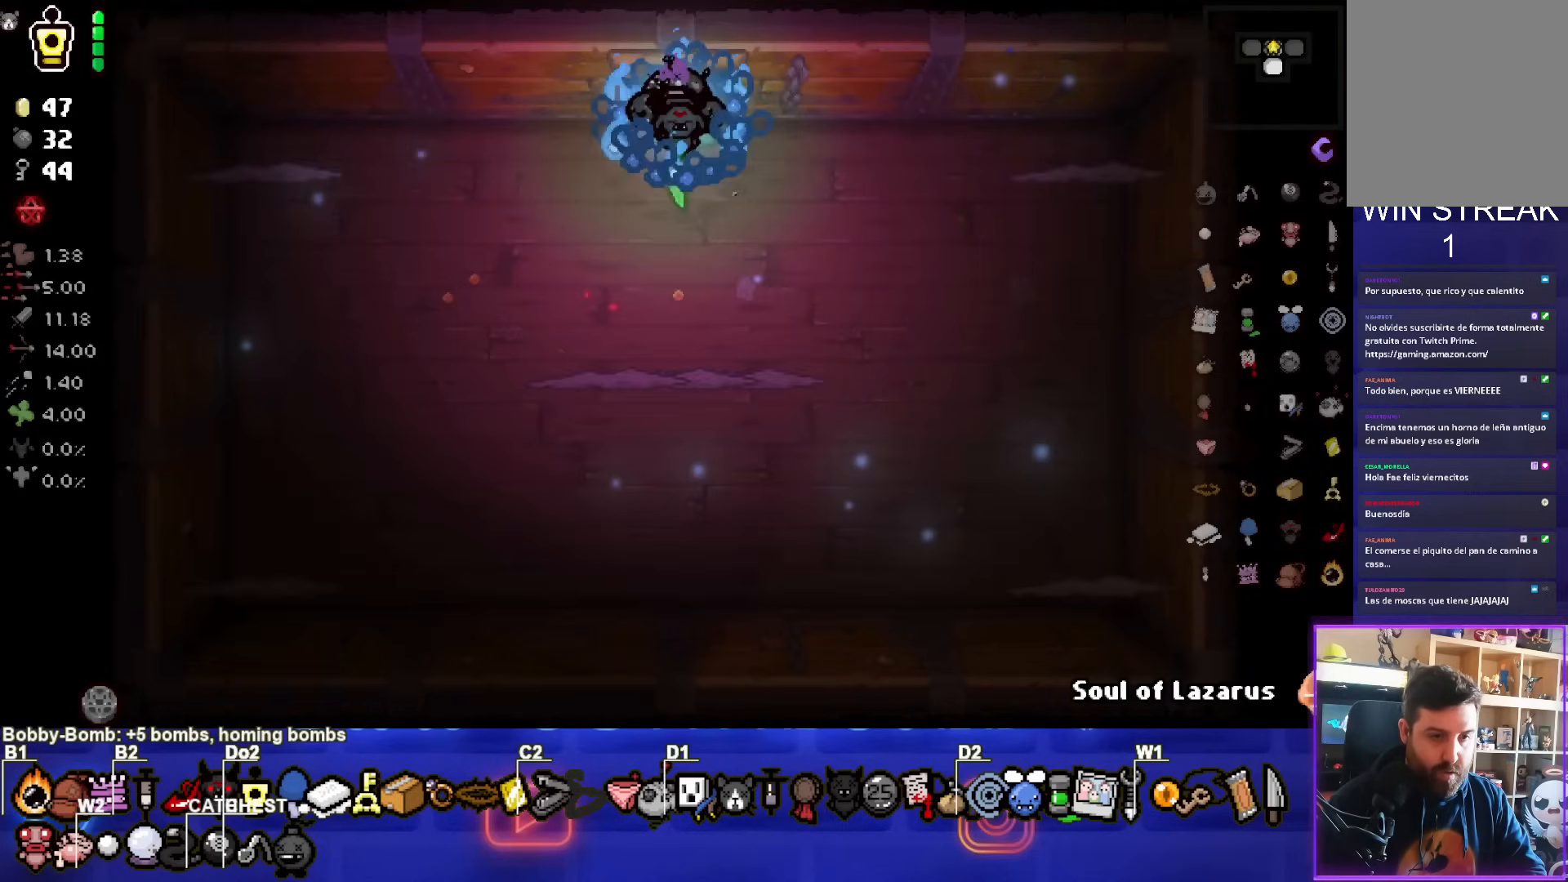
{"buttons": [], "left_stick": "up-right", "events": [[250, "left_stick", "left"], [383, "CROSS", "up"], [417, "left_stick", "up-right"]]}
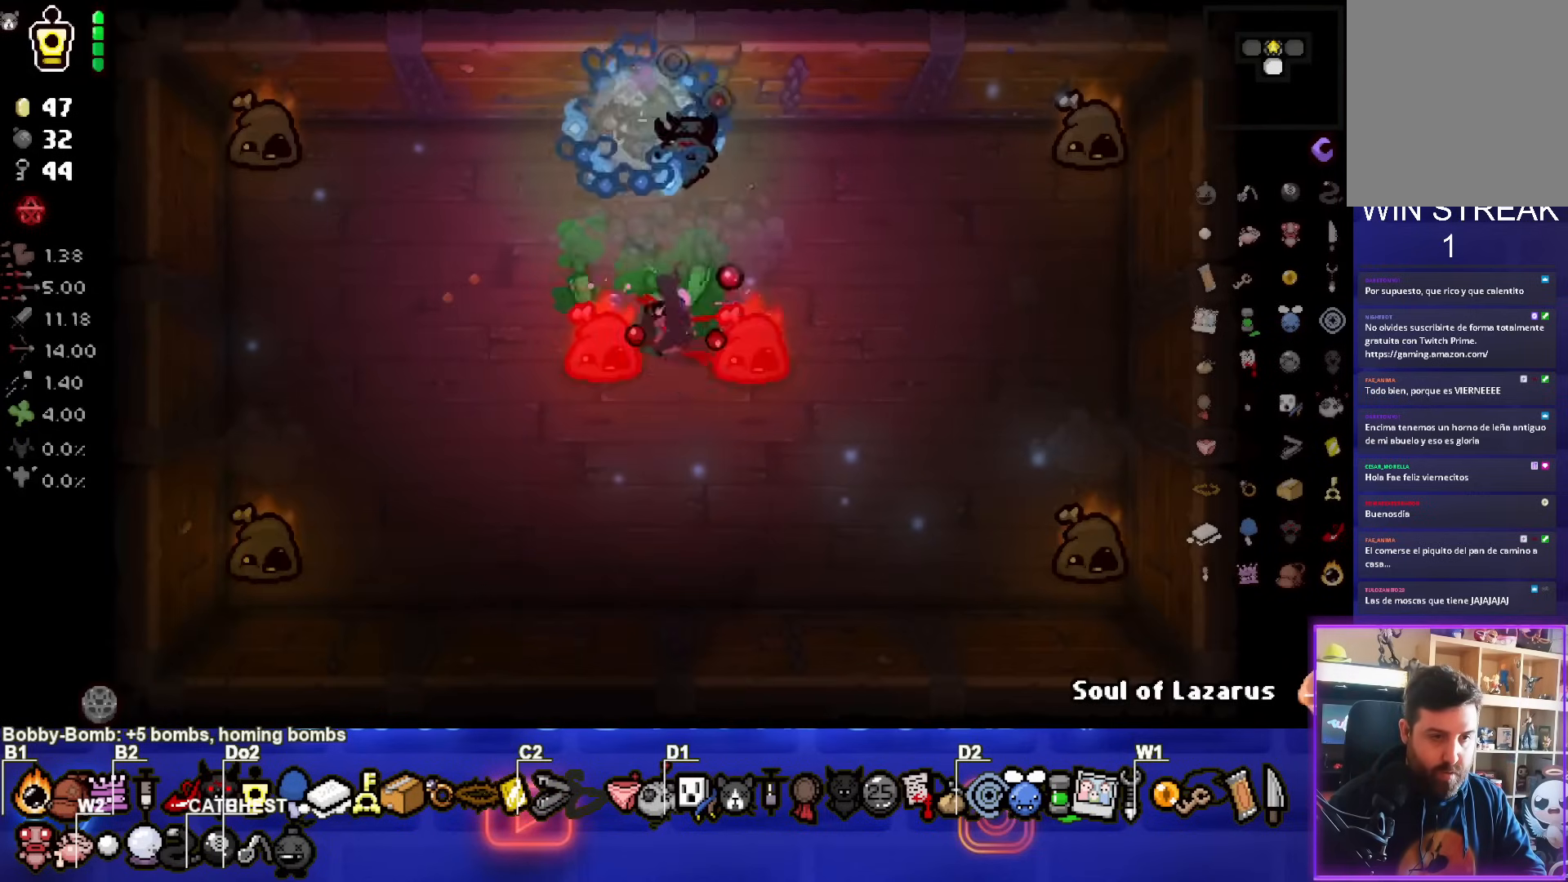
{"buttons": [], "left_stick": "center", "events": [[117, "left_stick", "center"], [217, "left_stick", "left"], [367, "left_stick", "center"]]}
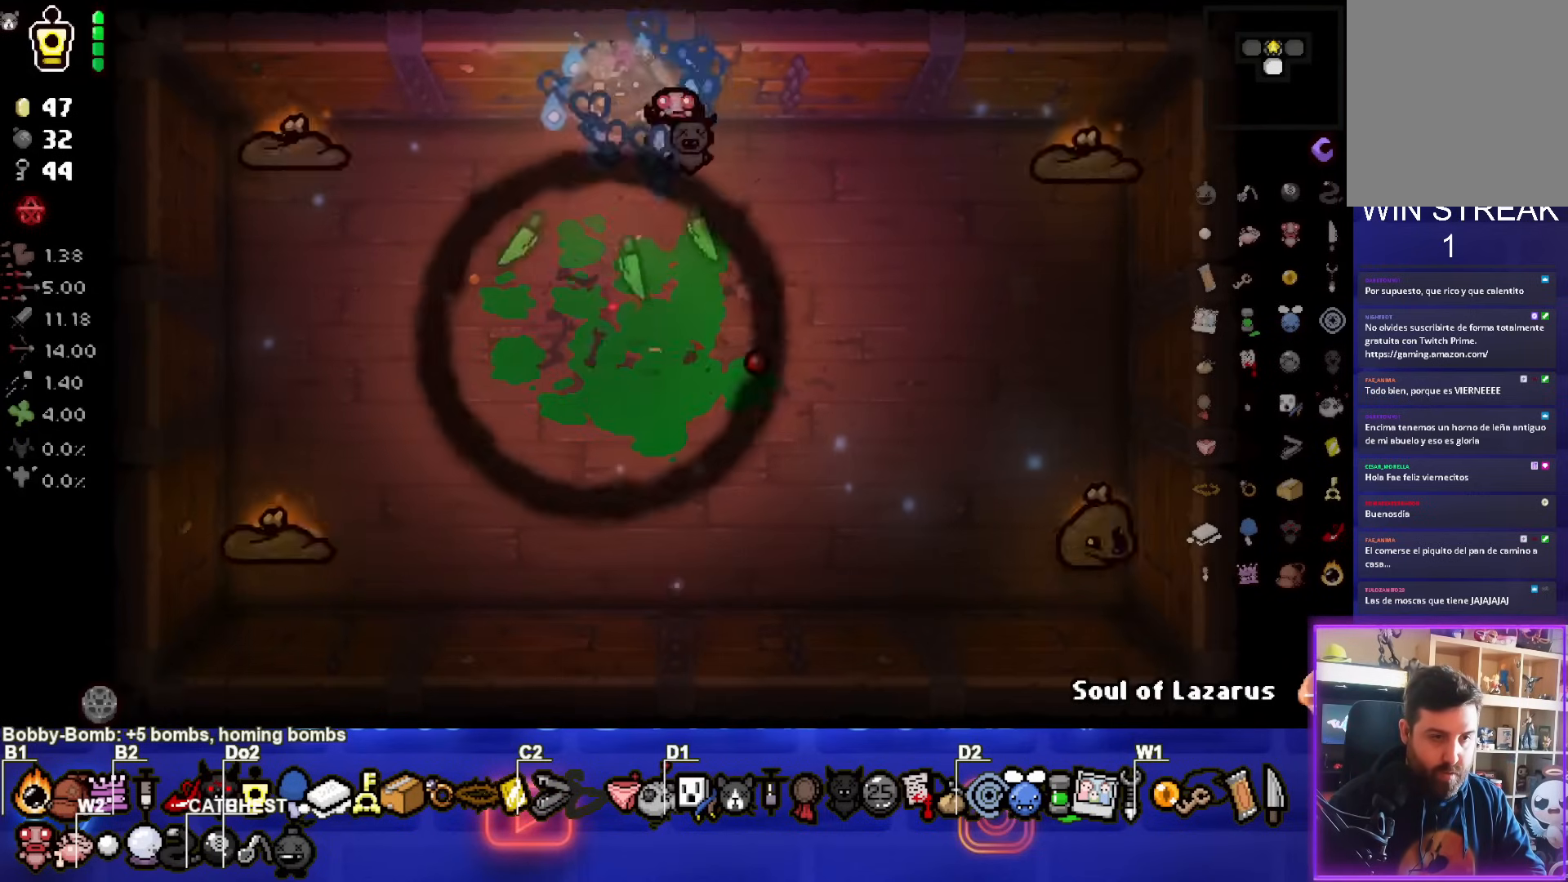
{"buttons": [], "left_stick": "center", "events": [[50, "SQUARE", "down"], [50, "left_stick", "right"], [150, "left_stick", "down-left"], [333, "left_stick", "left"], [450, "SQUARE", "up"], [467, "left_stick", "center"]]}
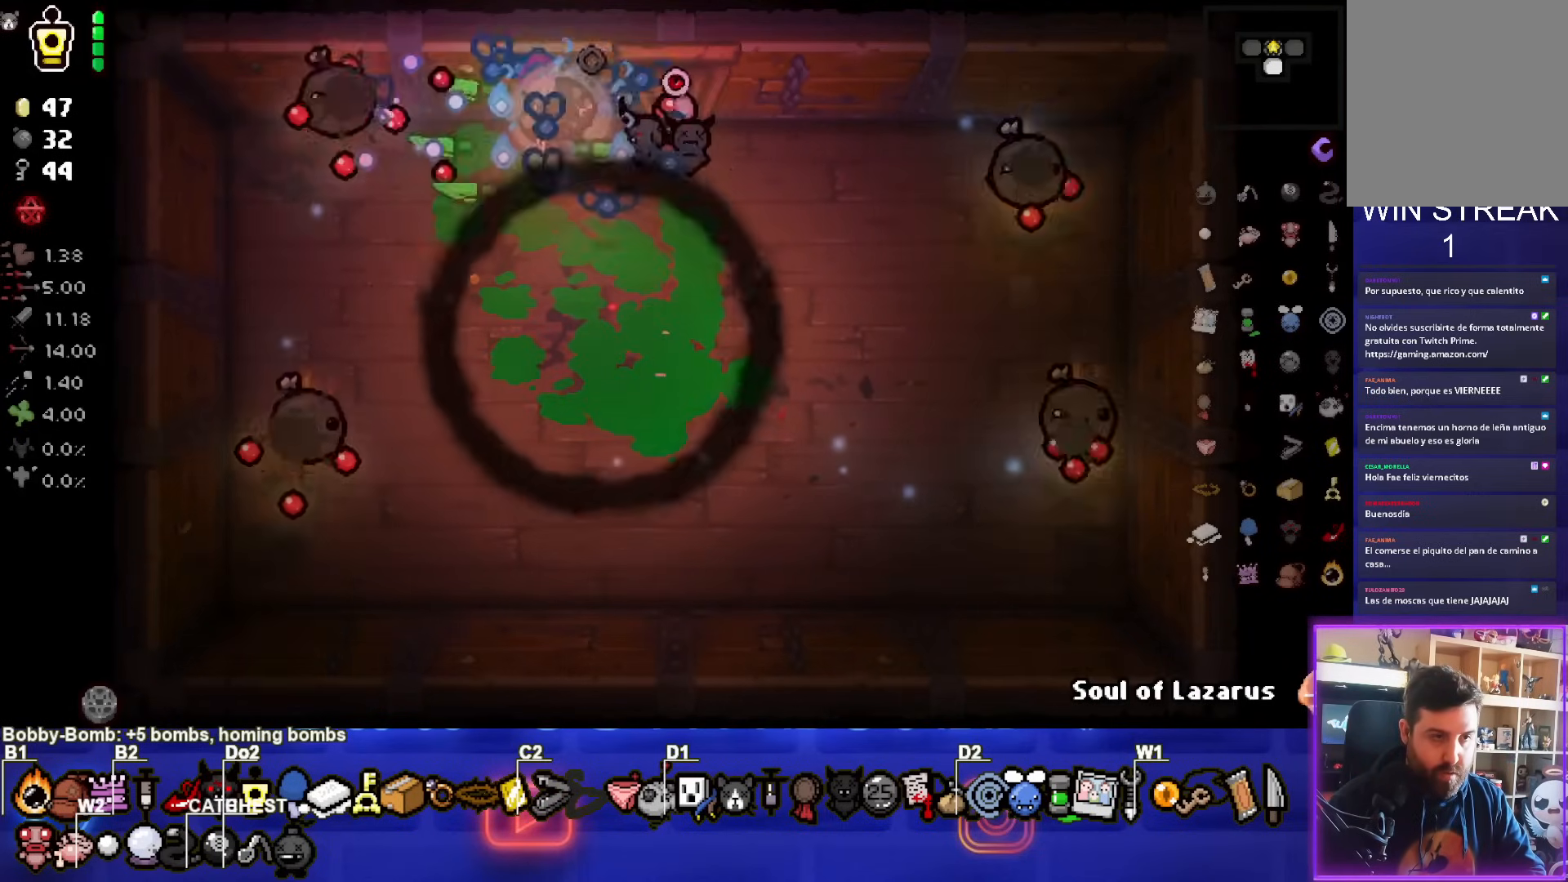
{"buttons": ["CROSS", "SQUARE"], "left_stick": "left", "events": [[17, "left_stick", "down-right"], [283, "SQUARE", "down"], [467, "left_stick", "left"], [483, "CROSS", "down"]]}
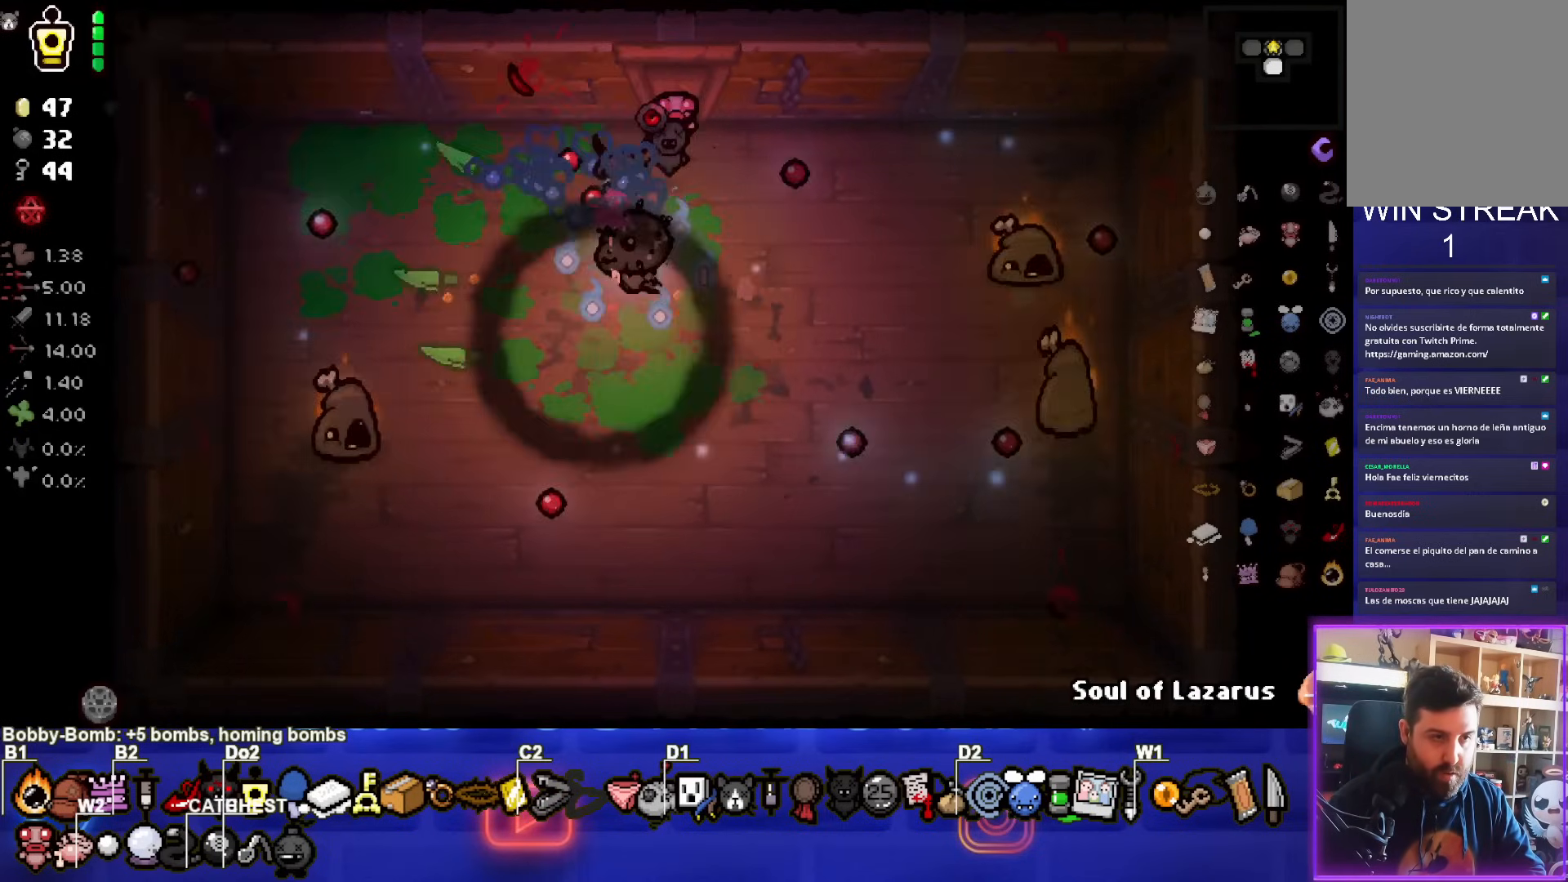
{"buttons": [], "left_stick": "up-right", "events": [[50, "SQUARE", "up"], [167, "left_stick", "down"], [267, "SQUARE", "down"], [350, "CROSS", "up"], [383, "left_stick", "center"], [433, "SQUARE", "up"], [433, "left_stick", "up-right"]]}
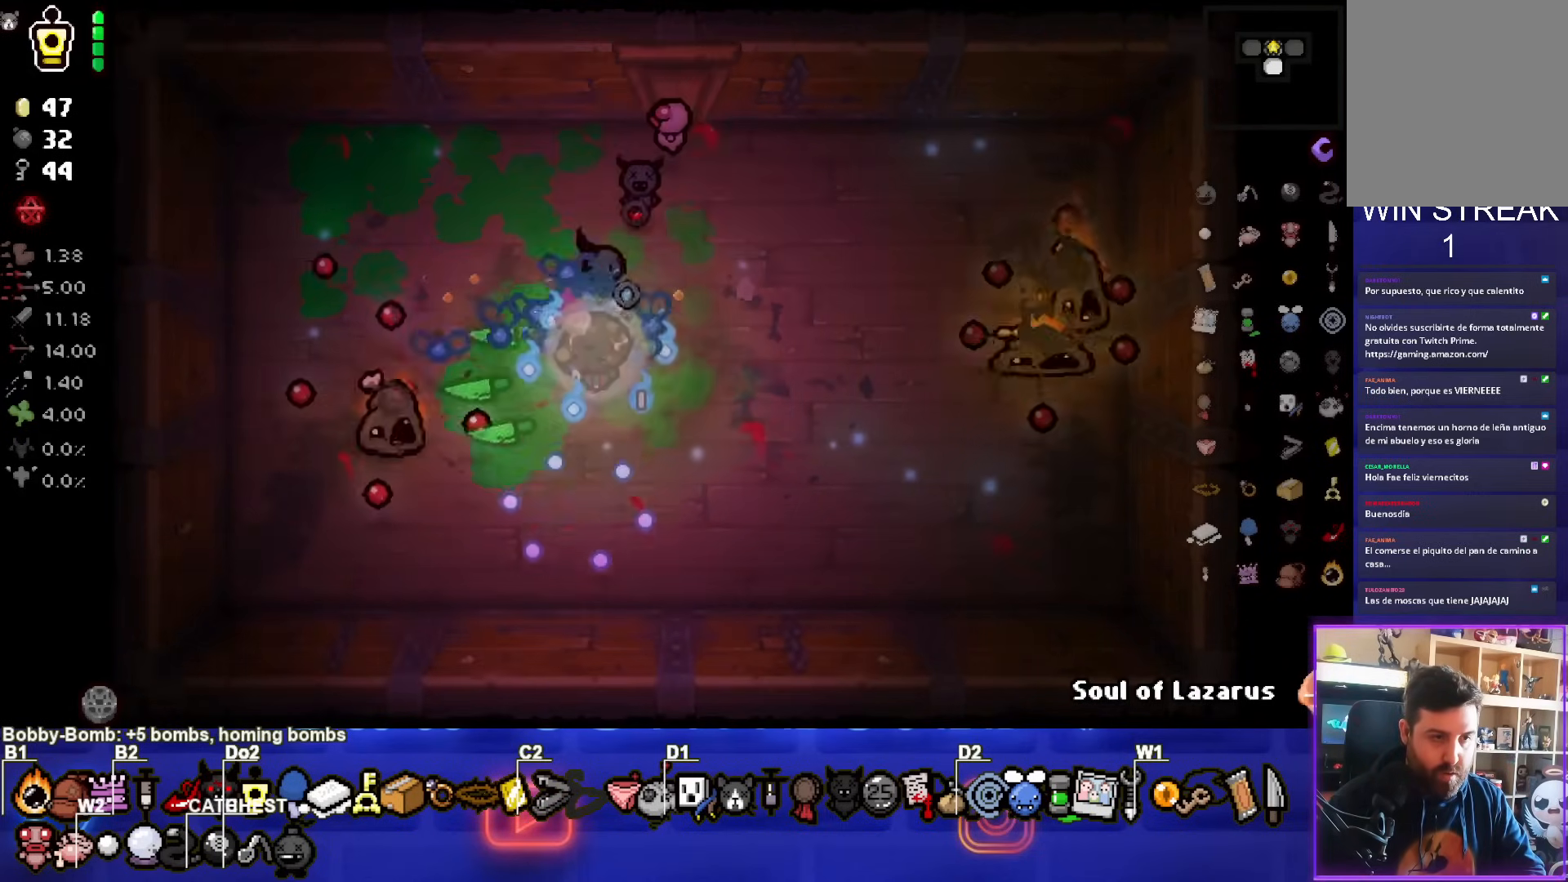
{"buttons": ["CROSS"], "left_stick": "left", "events": [[67, "CROSS", "down"], [350, "left_stick", "left"]]}
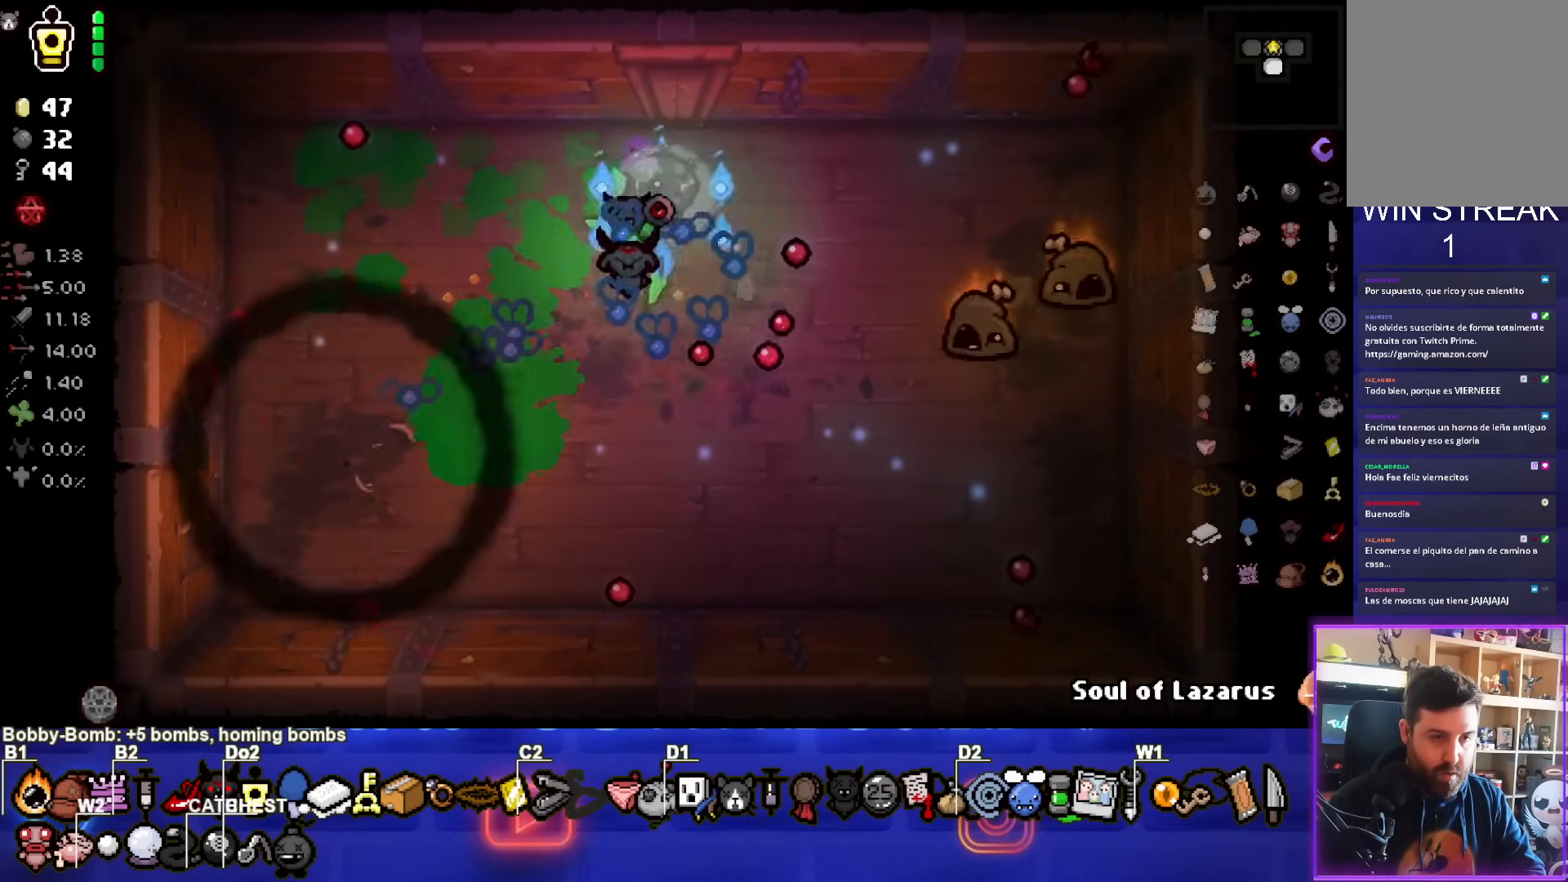
{"buttons": ["CIRCLE"], "left_stick": "down-left", "events": [[83, "CIRCLE", "down"], [83, "CROSS", "up"], [400, "left_stick", "down-left"]]}
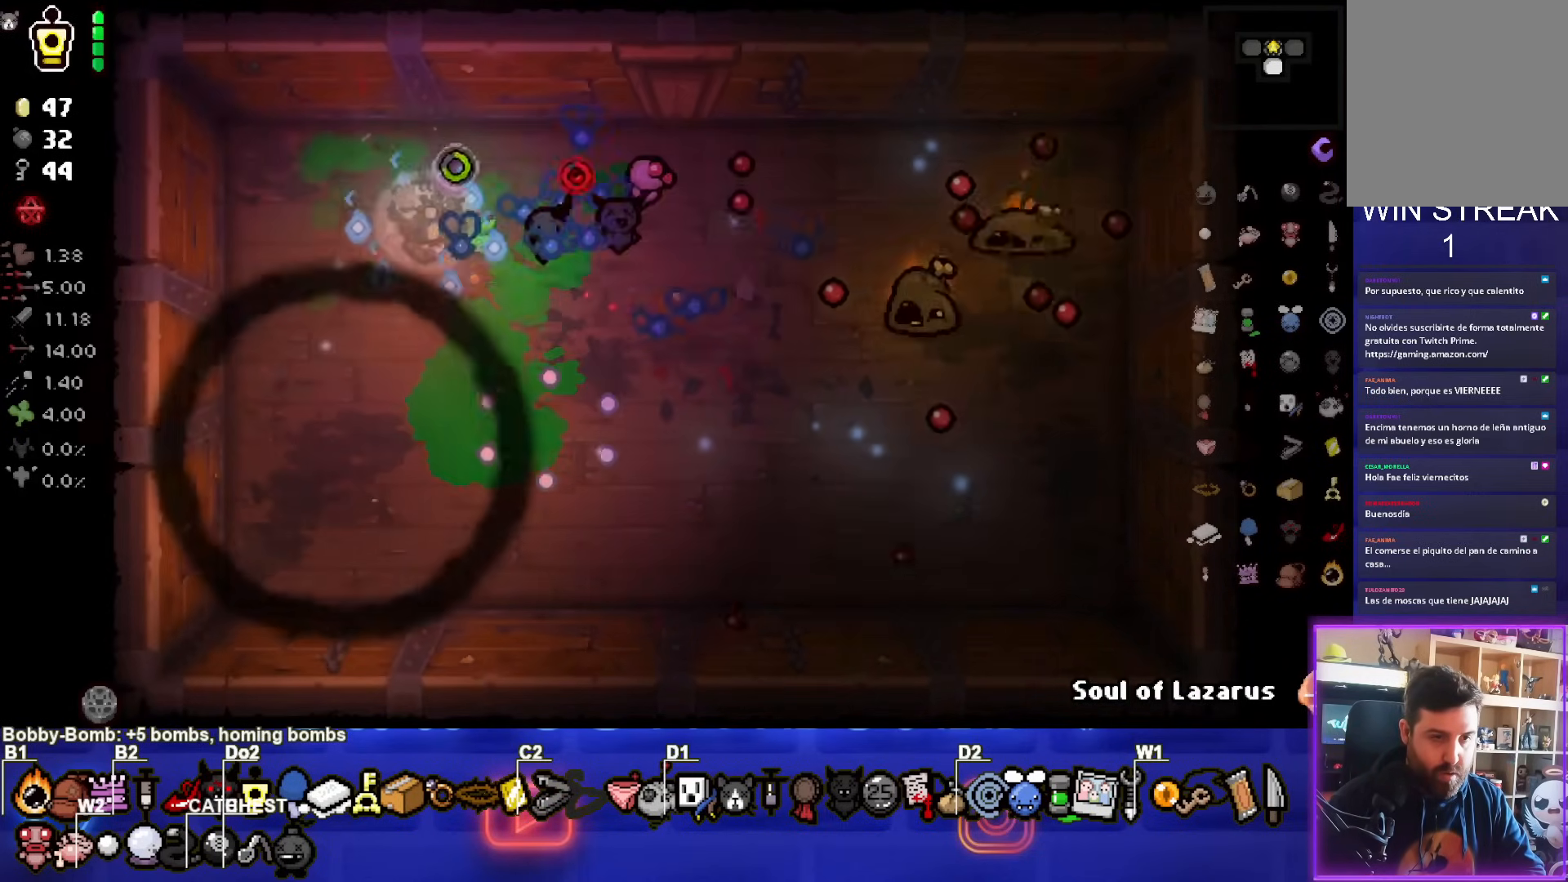
{"buttons": ["CIRCLE"], "left_stick": "up-left", "events": [[67, "left_stick", "center"], [133, "left_stick", "up-left"]]}
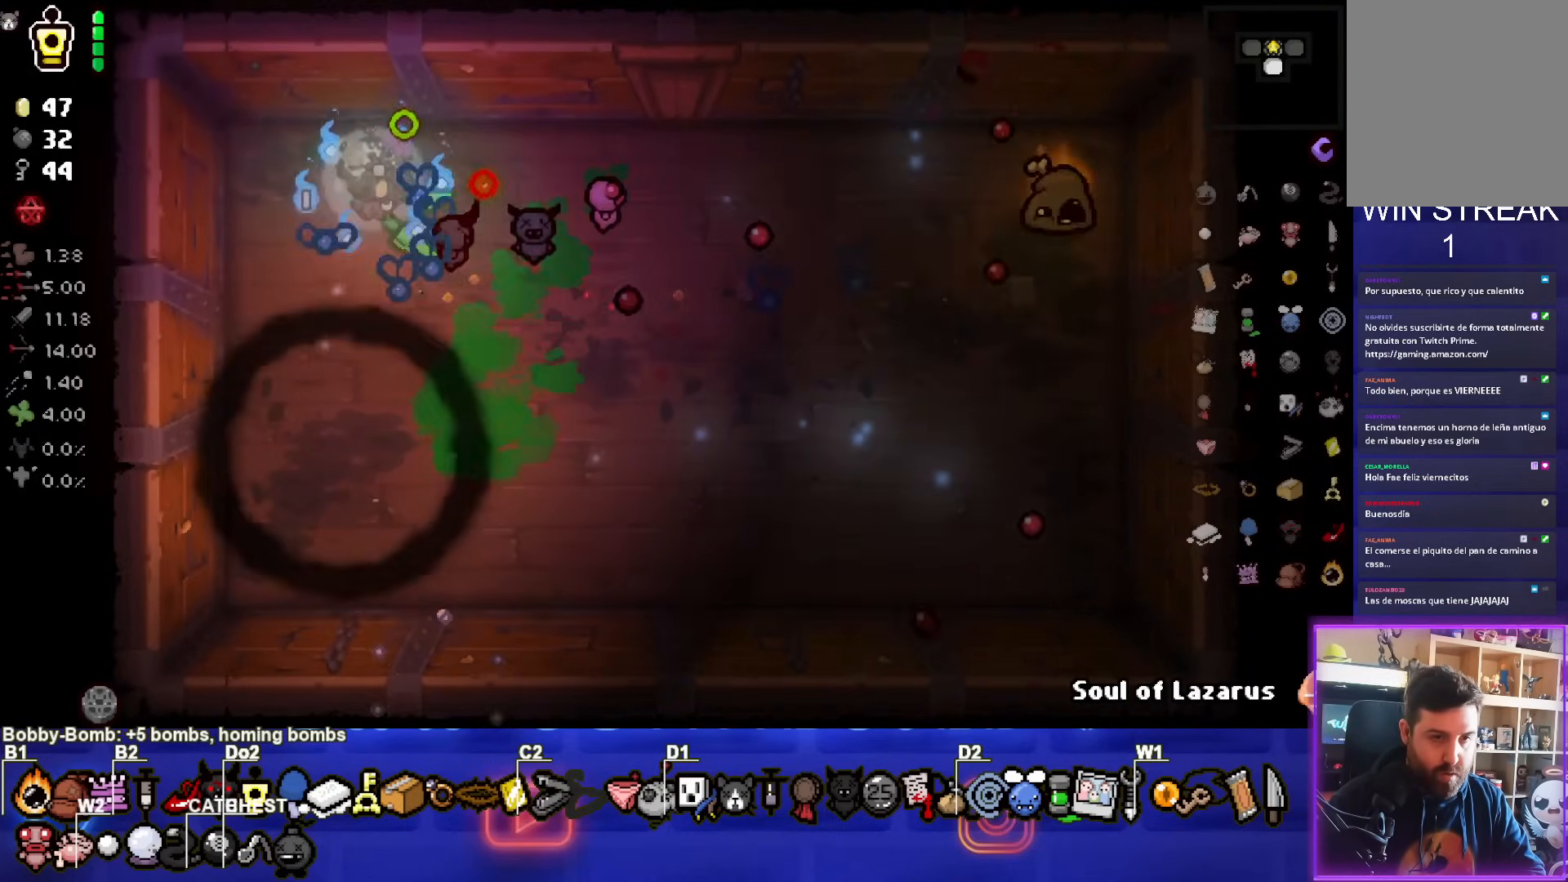
{"buttons": ["CIRCLE"], "left_stick": "center", "events": [[183, "left_stick", "center"]]}
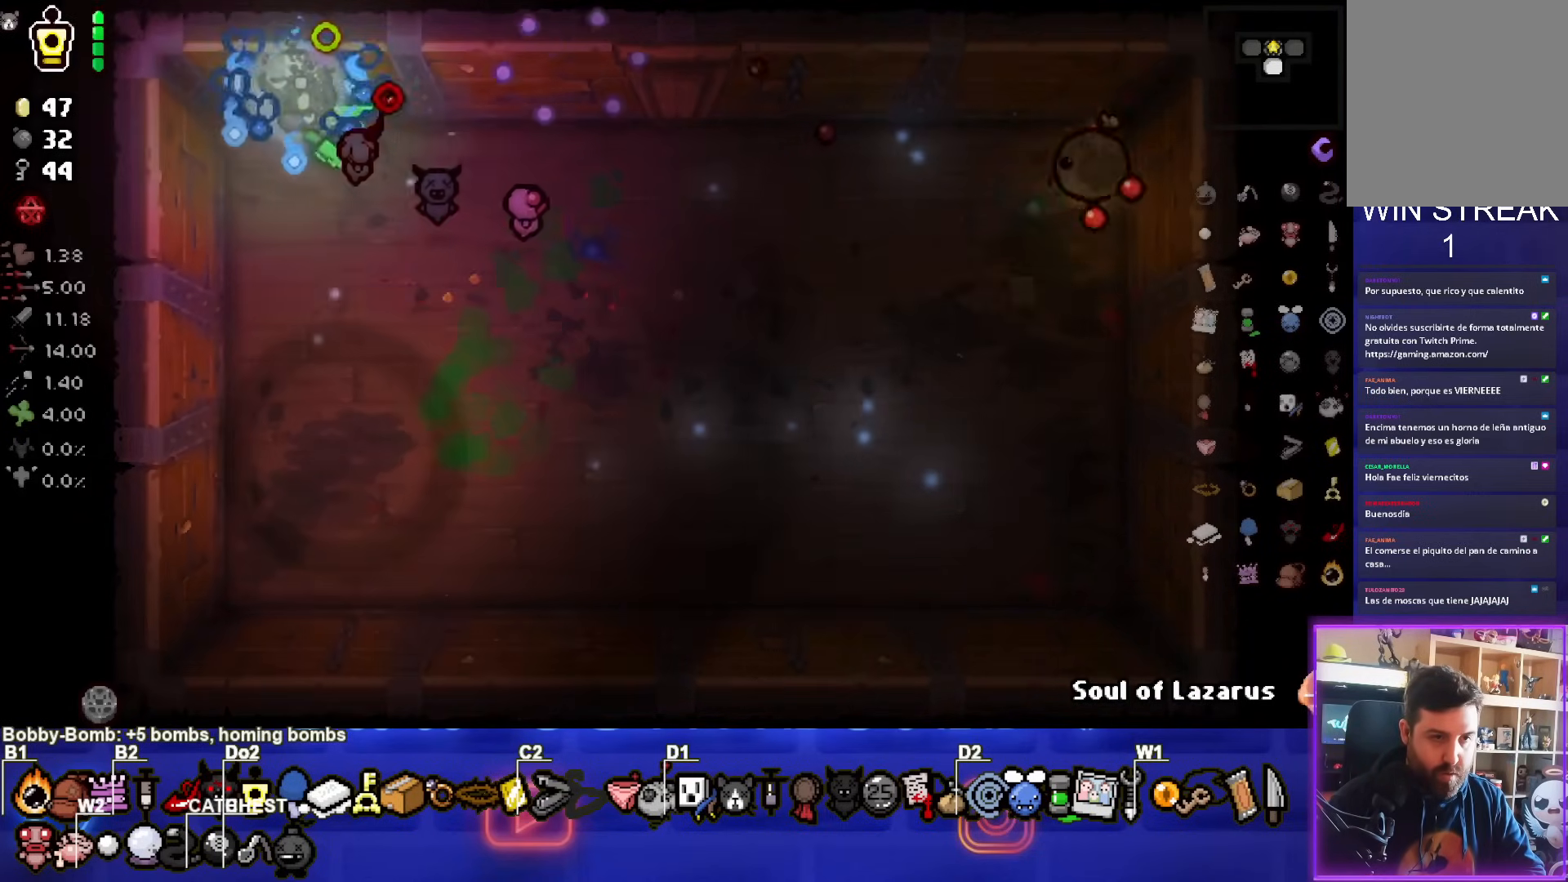
{"buttons": ["CIRCLE"], "left_stick": "down-right", "events": [[217, "left_stick", "down-right"]]}
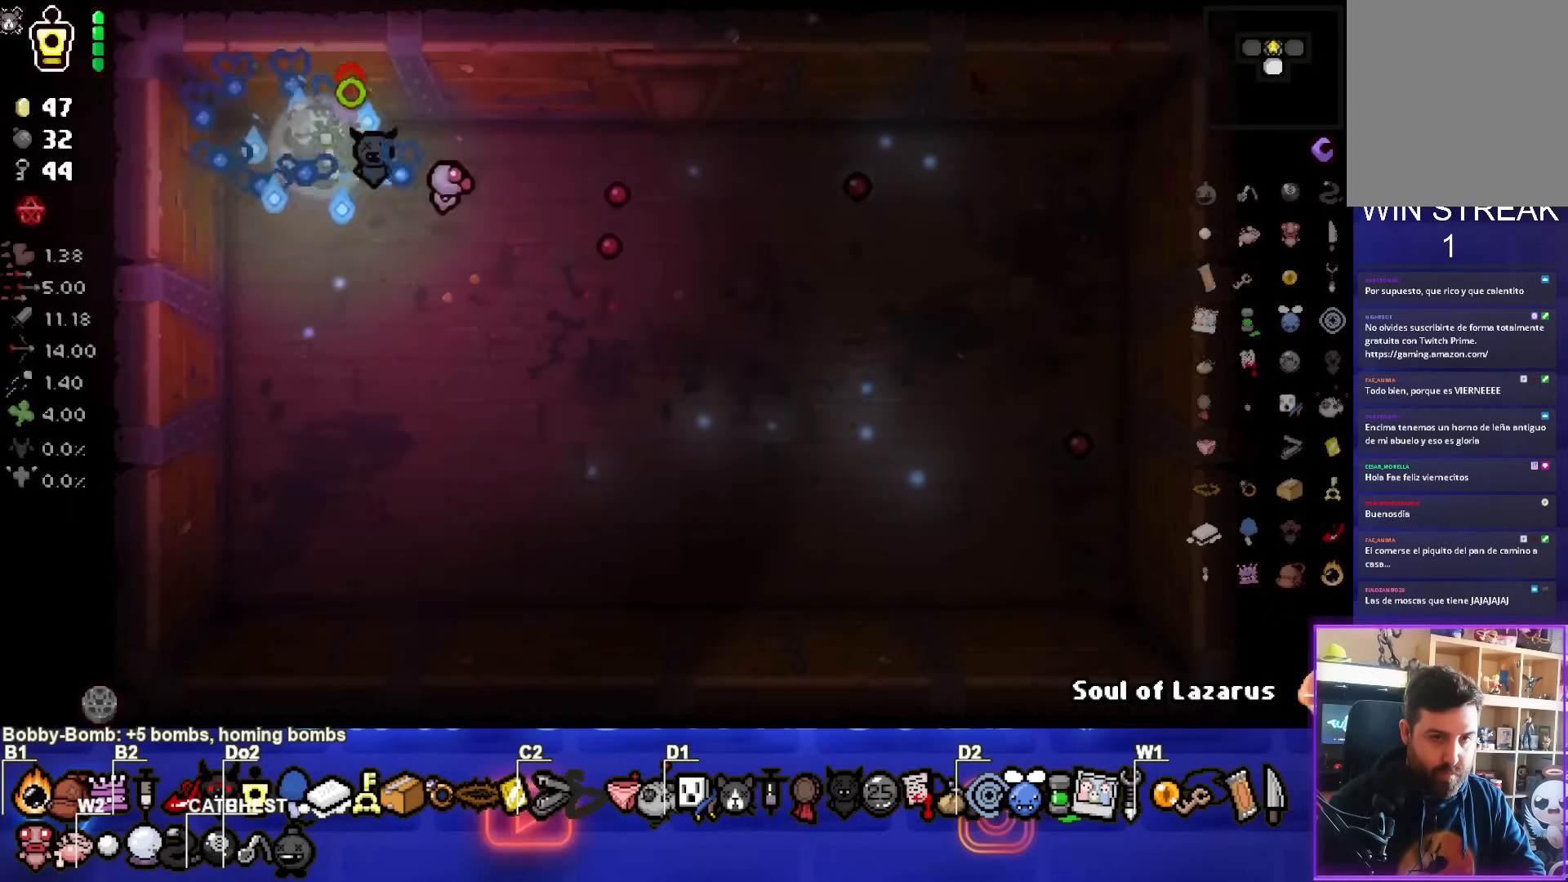
{"buttons": [], "left_stick": "down", "events": [[100, "left_stick", "down-left"], [317, "CIRCLE", "up"], [350, "left_stick", "down"]]}
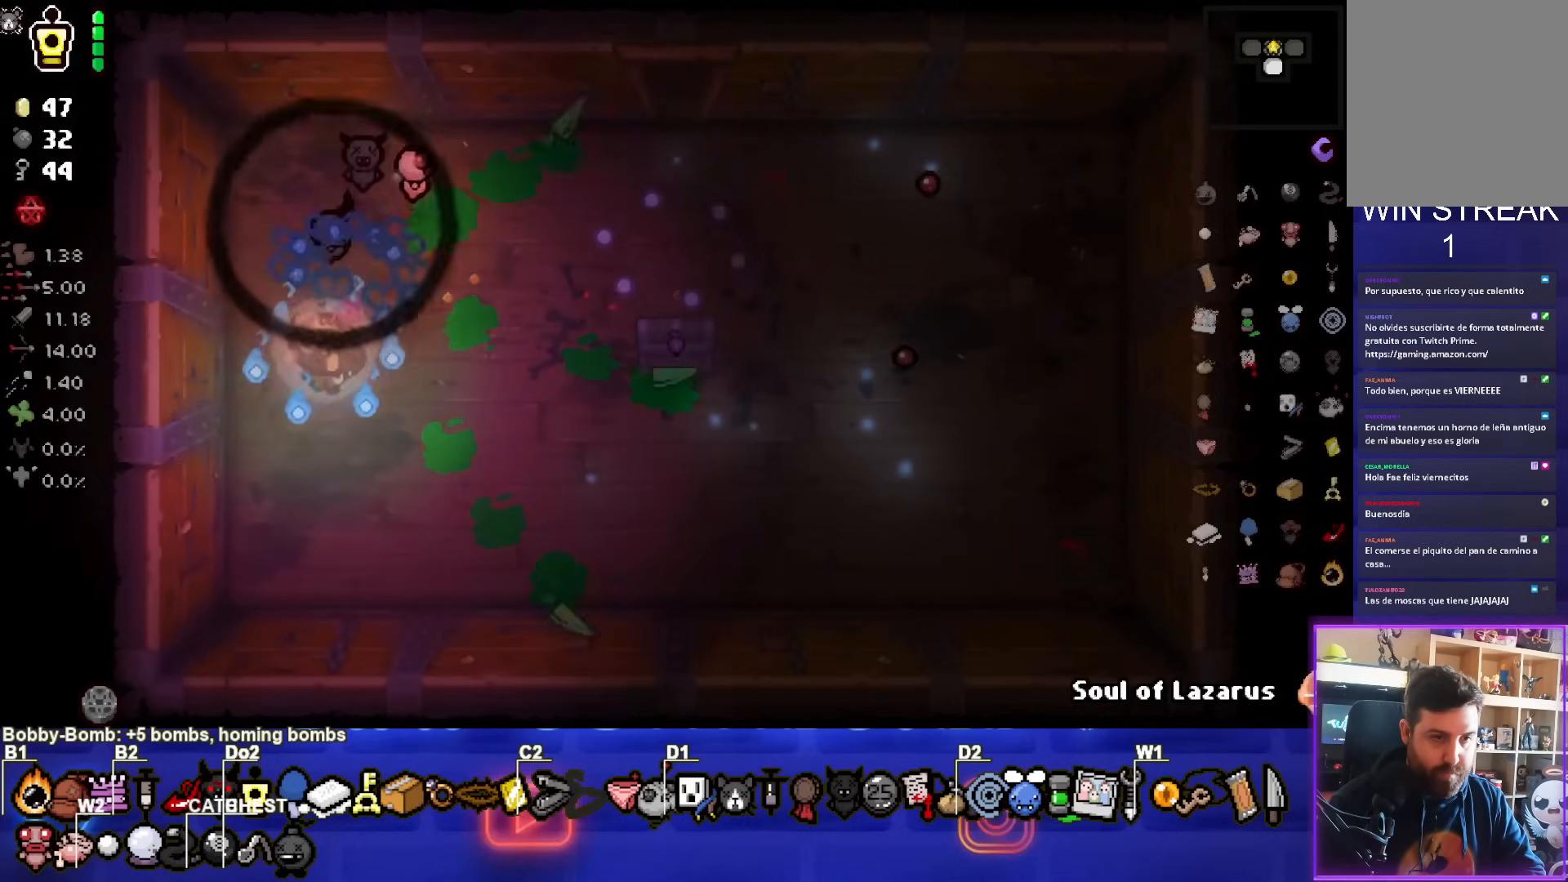
{"buttons": ["R2"], "left_stick": "center", "events": [[17, "left_stick", "center"], [167, "left_stick", "down-right"], [367, "left_stick", "center"], [450, "R2", "down"]]}
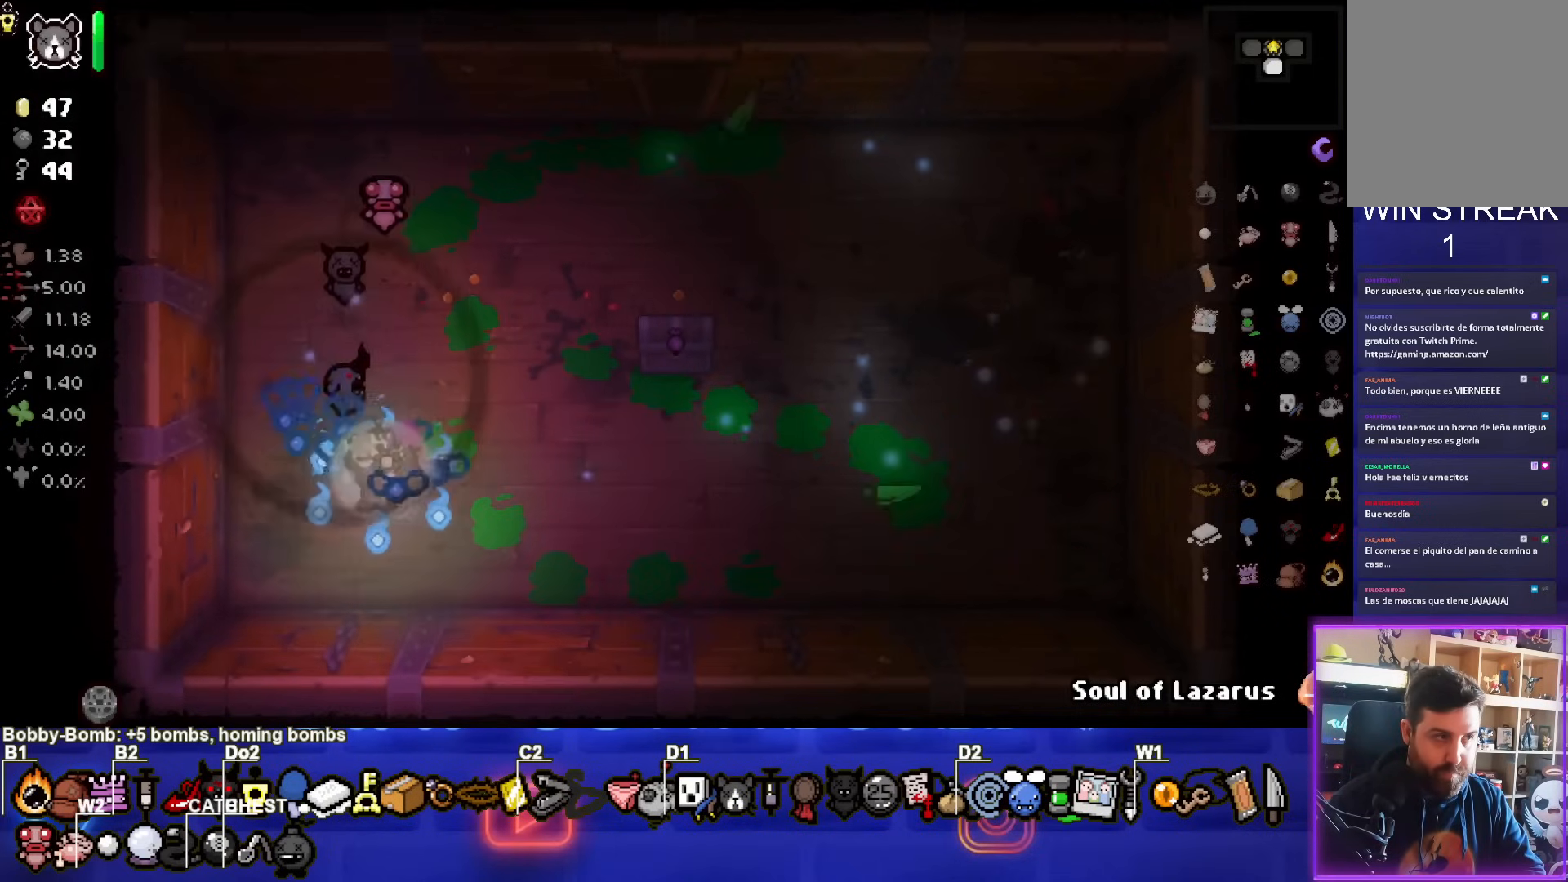
{"buttons": [], "left_stick": "up-right", "events": [[83, "R2", "up"], [183, "L2", "down"], [183, "left_stick", "up-right"], [350, "L2", "up"]]}
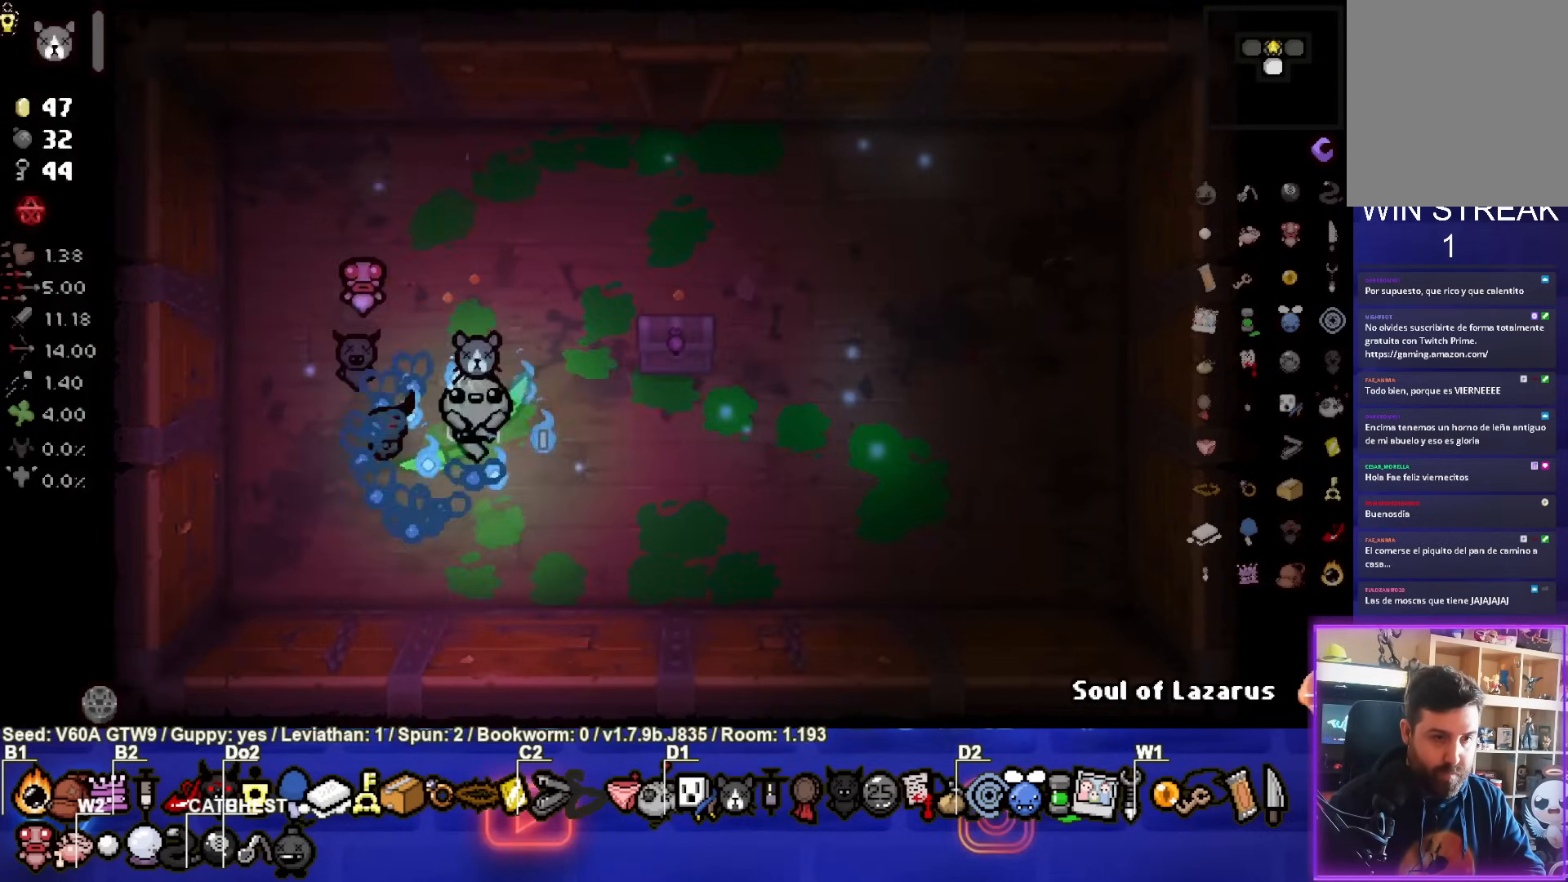
{"buttons": [], "left_stick": "up-right", "events": [[200, "left_stick", "center"], [450, "left_stick", "up-right"]]}
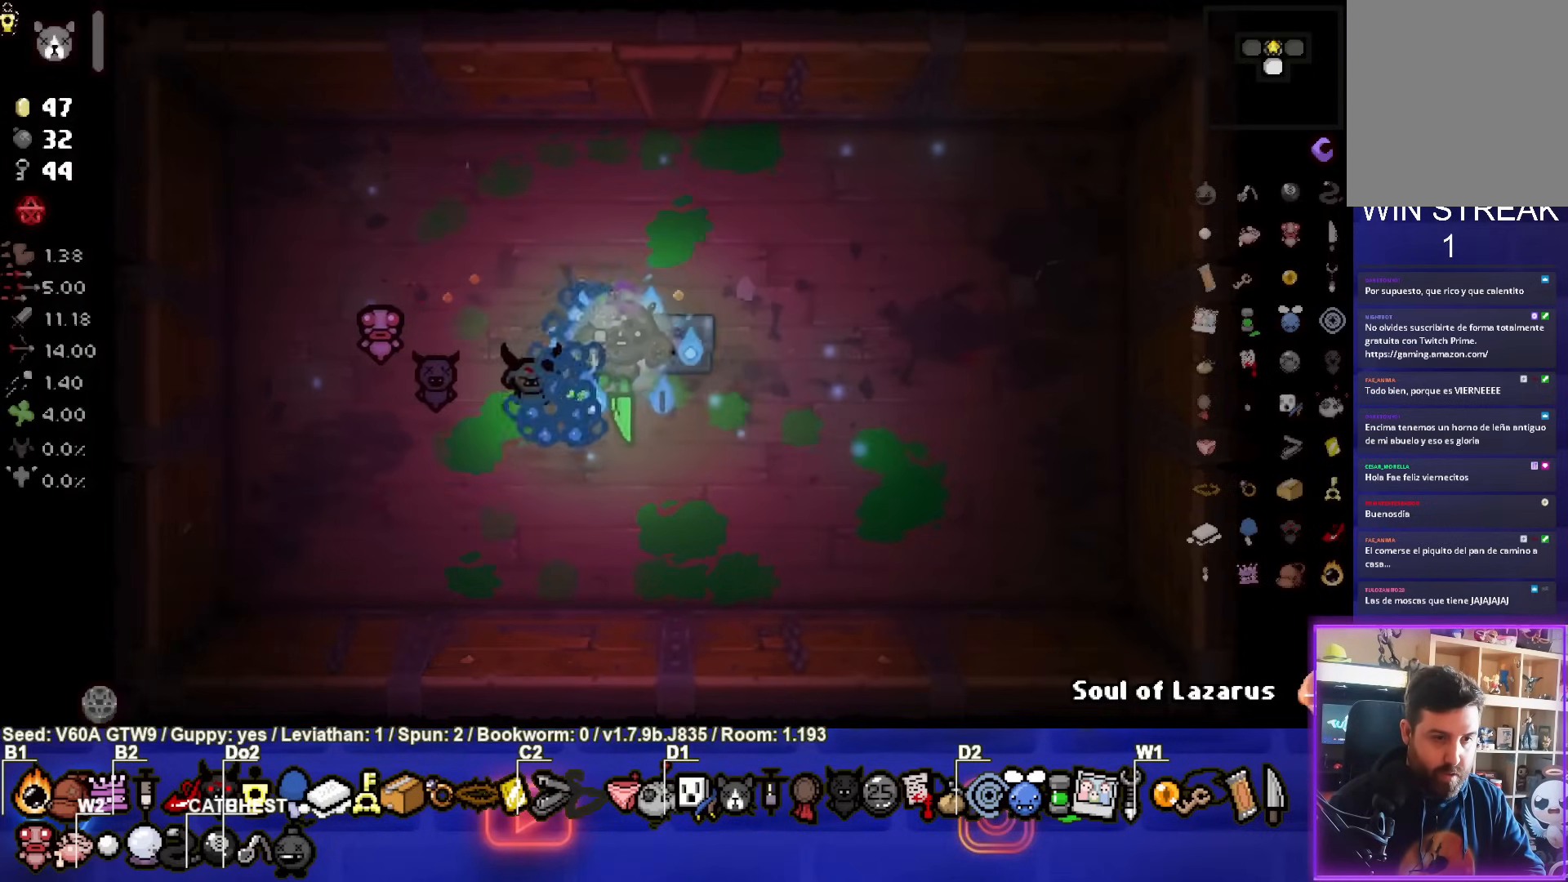
{"buttons": [], "left_stick": "up-right", "events": [[117, "left_stick", "center"], [217, "left_stick", "left"], [433, "left_stick", "up-right"]]}
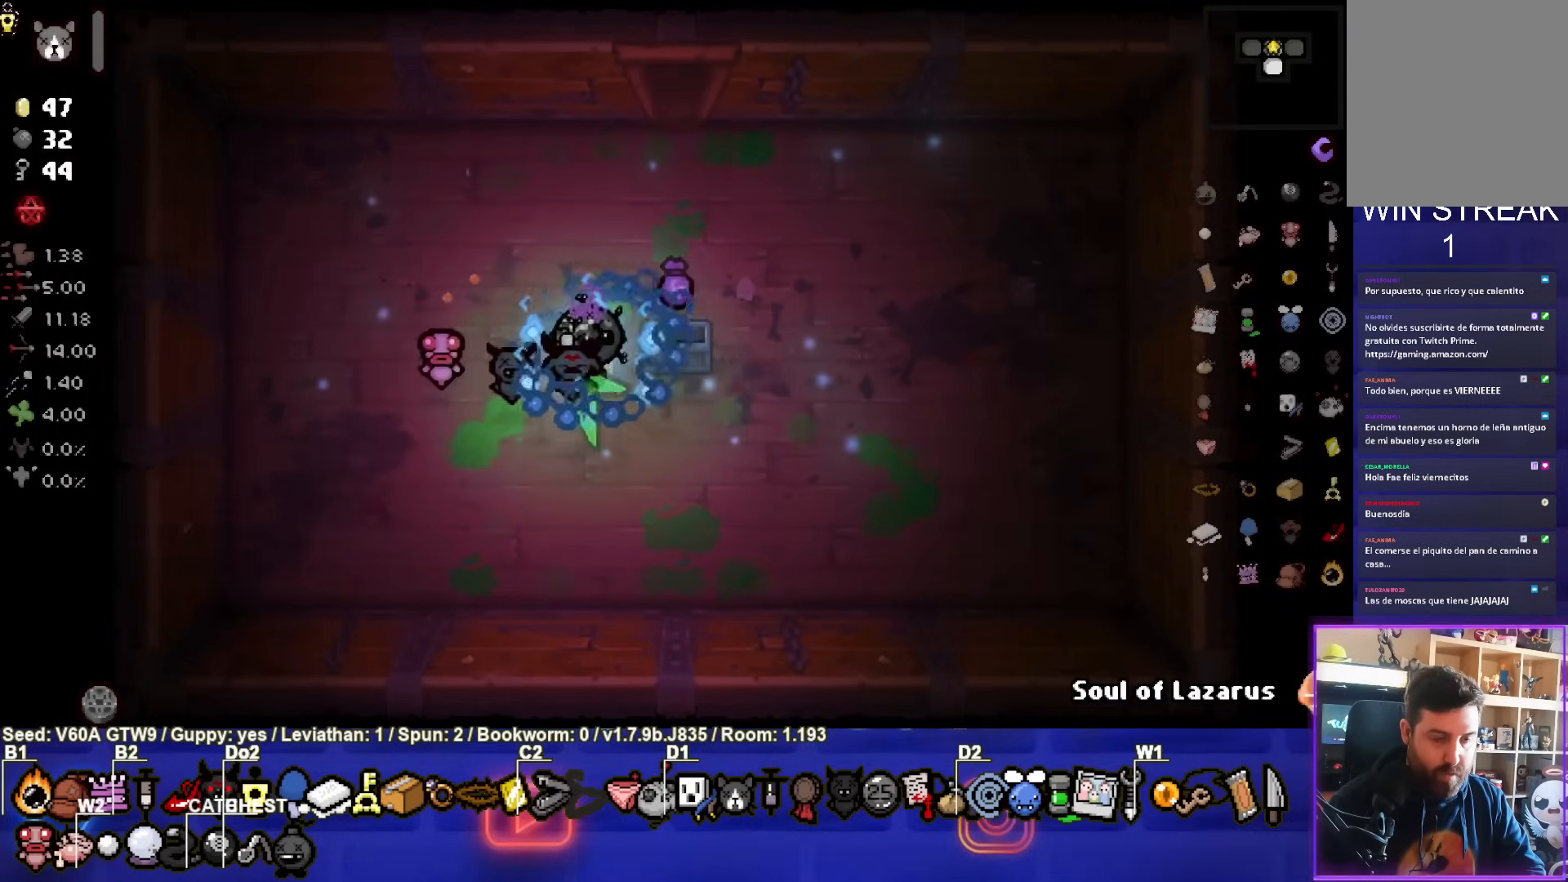
{"buttons": [], "left_stick": "up", "events": [[267, "left_stick", "up"]]}
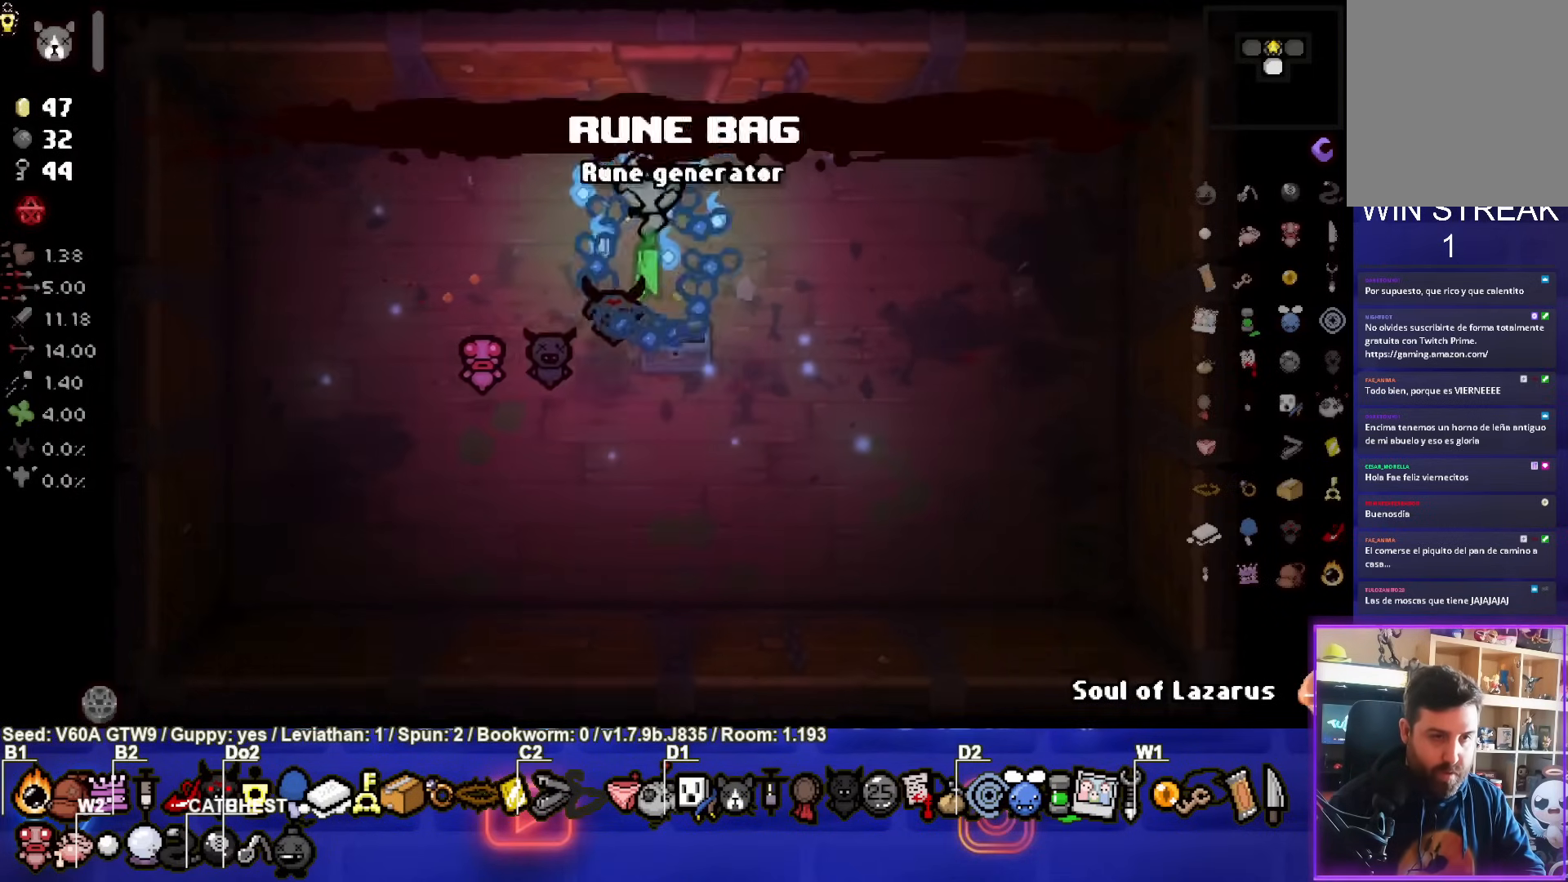
{"buttons": [], "left_stick": "center", "events": [[433, "left_stick", "center"]]}
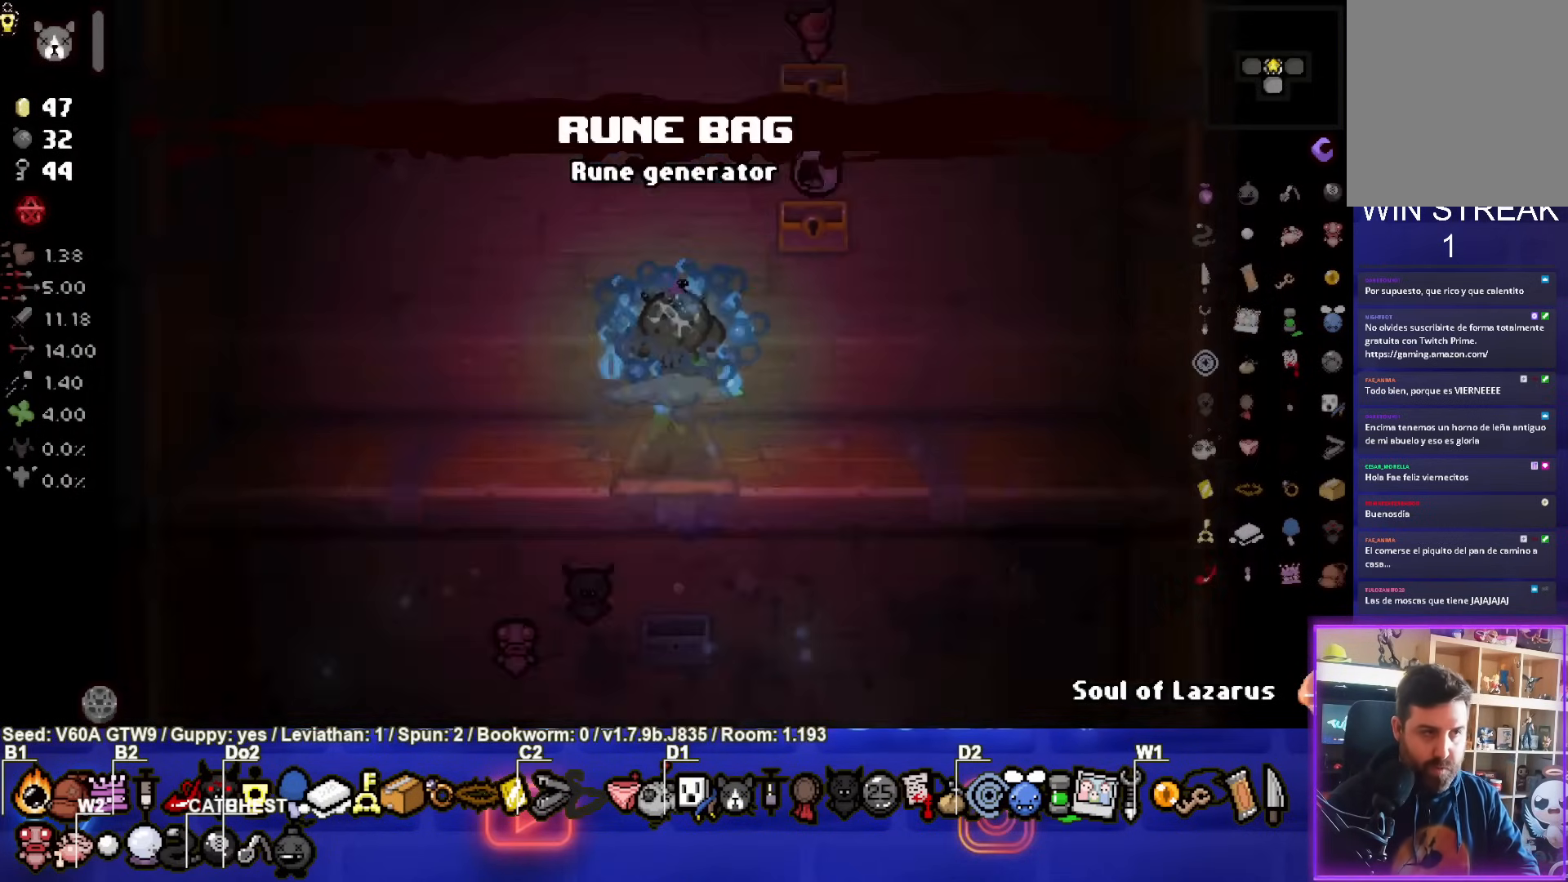
{"buttons": [], "left_stick": "right", "events": [[217, "left_stick", "right"], [300, "R2", "down"], [450, "R2", "up"]]}
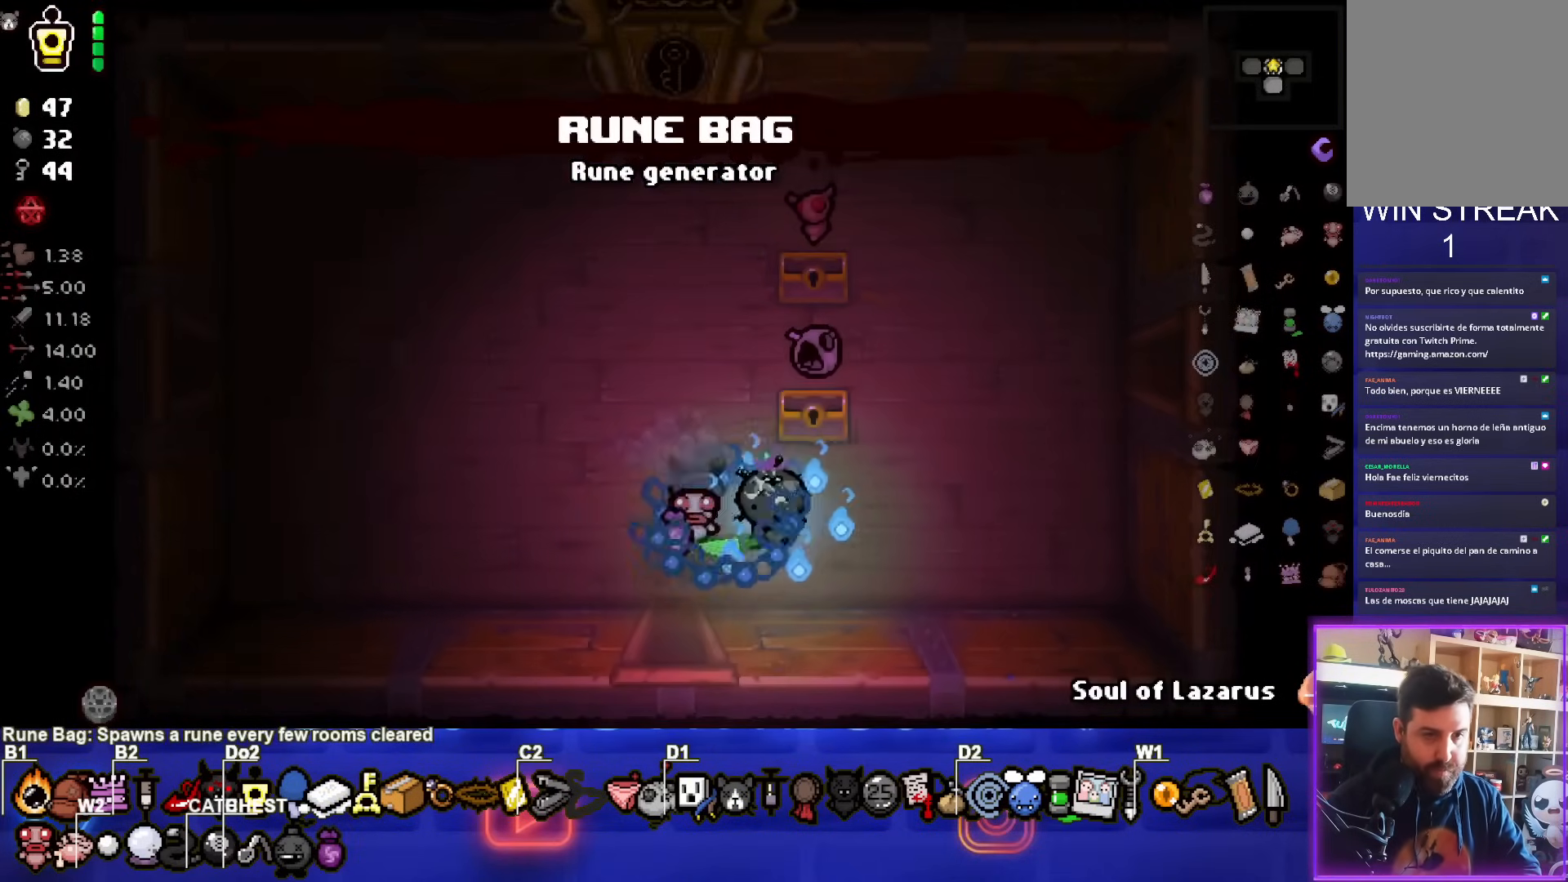
{"buttons": [], "left_stick": "up-right", "events": [[200, "left_stick", "up-right"]]}
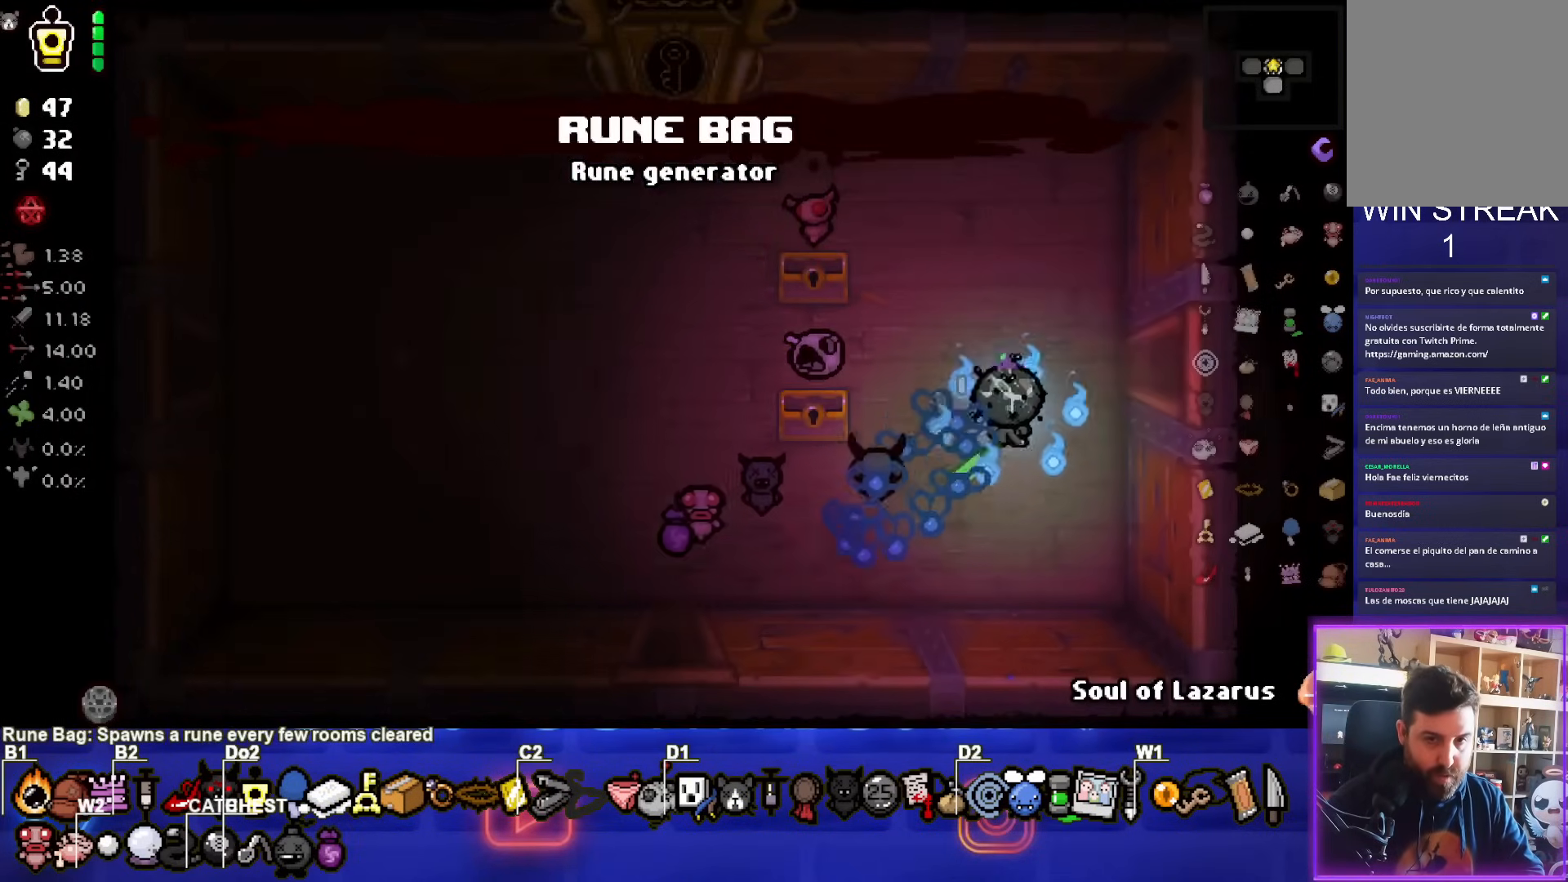
{"buttons": [], "left_stick": "center", "events": [[417, "left_stick", "center"]]}